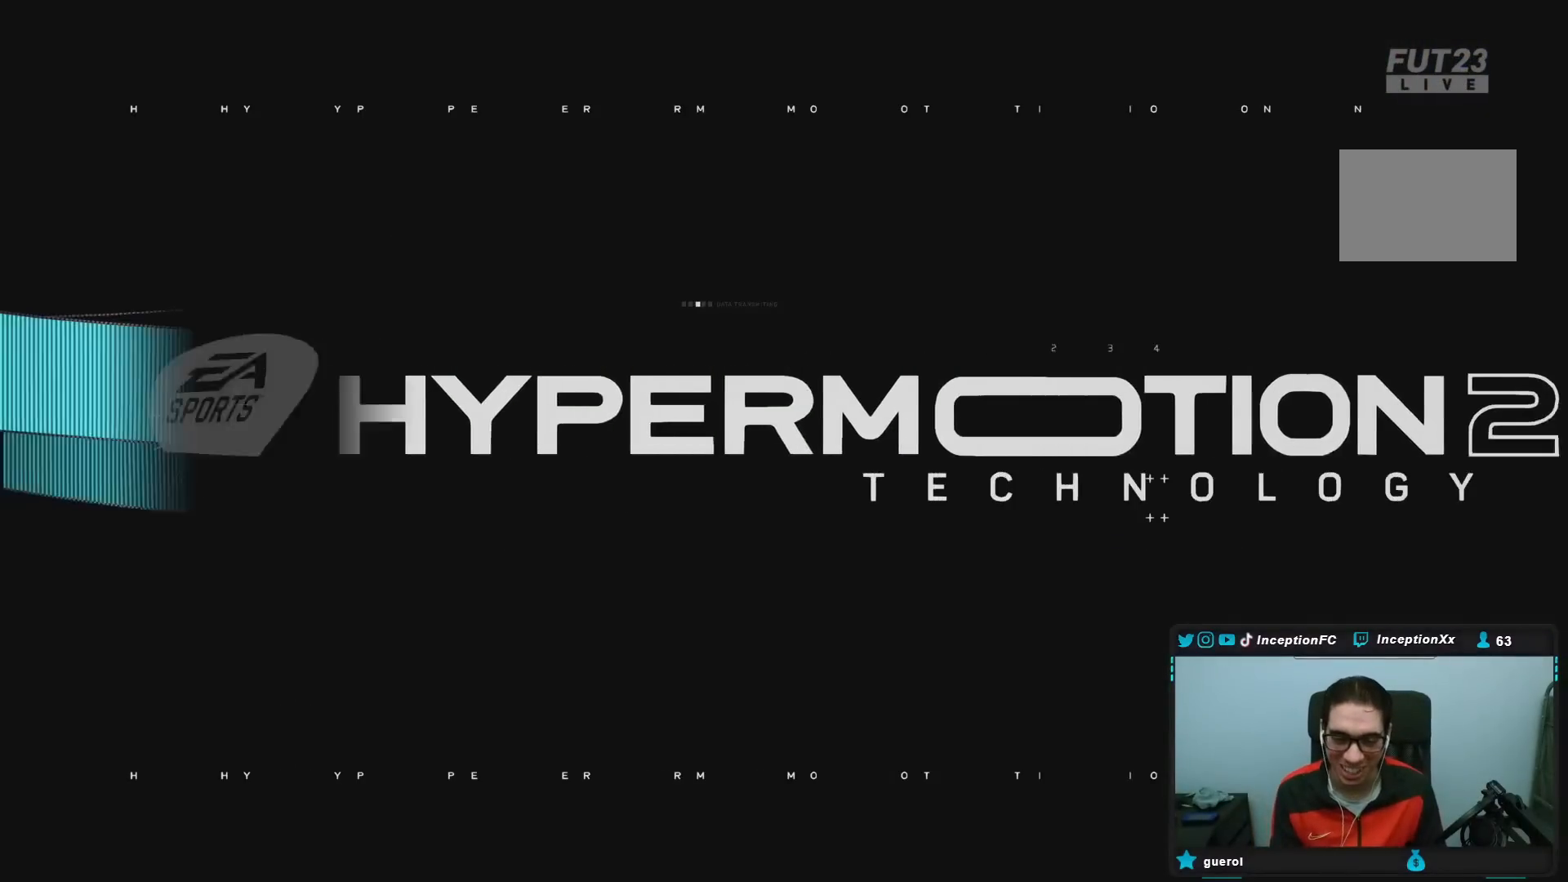
Gameplay with a controller (PlayStation layout); each line is a JSON object with the inputs held at the frame after it (dt_ms = milliseconds from this image to that frame). "events" lists button and stick changes between this image and that frame as [ms after this image, input, new state], when the widget could be followed in between. Not read: L3 R3.
{"dt_ms": 500, "buttons": [], "left_stick": "center", "right_stick": "center", "events": [[117, "CROSS", "down"], [283, "CROSS", "up"], [300, "CROSS", "down"], [400, "CROSS", "up"]]}
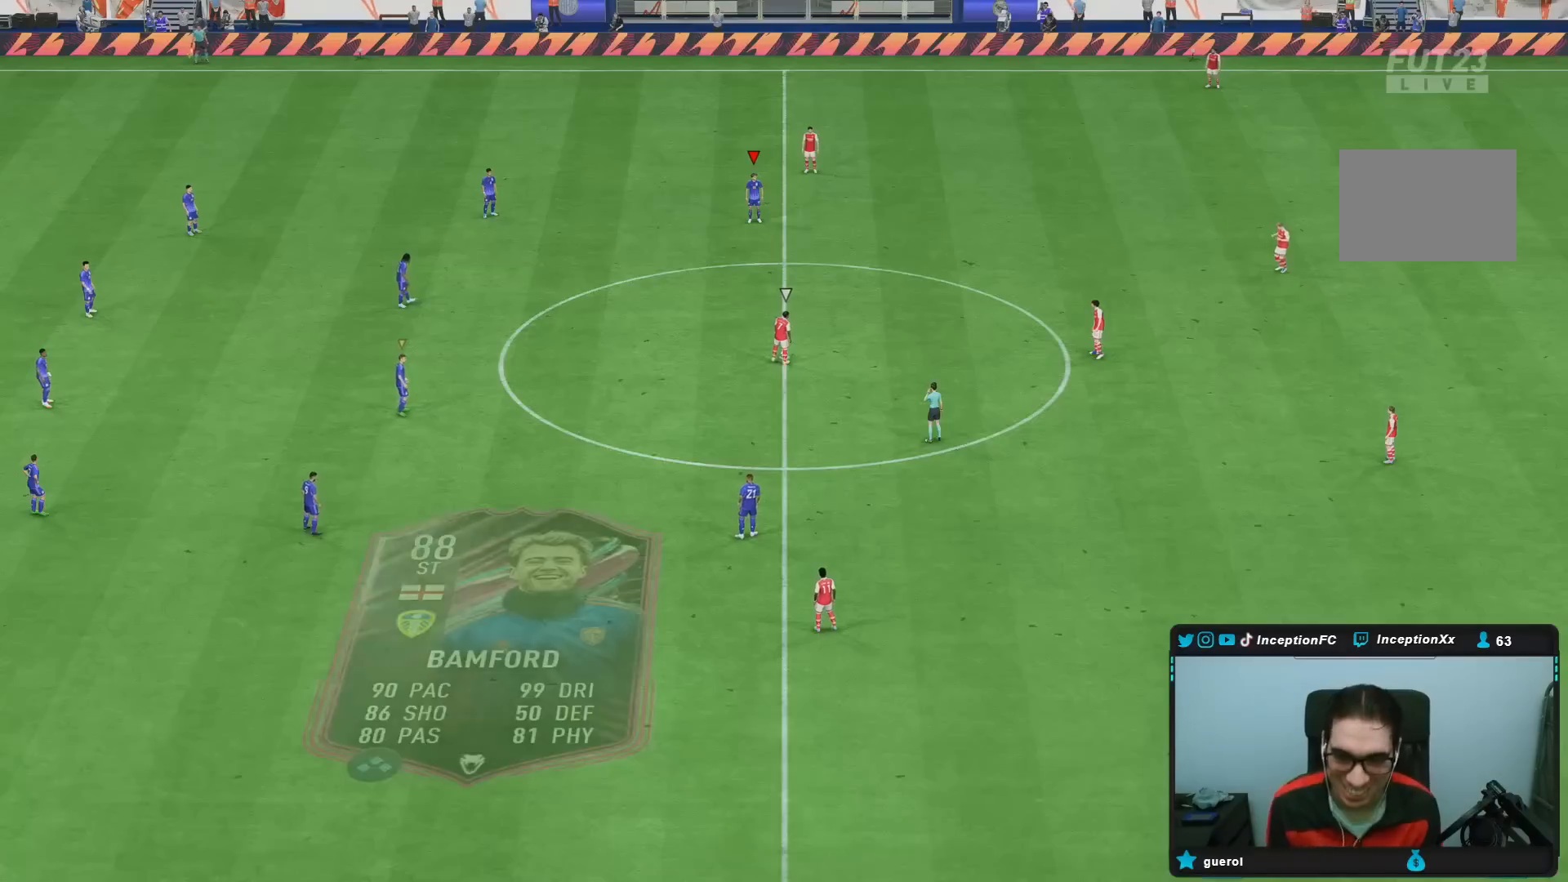
{"dt_ms": 500, "buttons": [], "left_stick": "right", "right_stick": "center", "events": [[50, "left_stick", "right"], [283, "CROSS", "down"], [417, "CROSS", "up"]]}
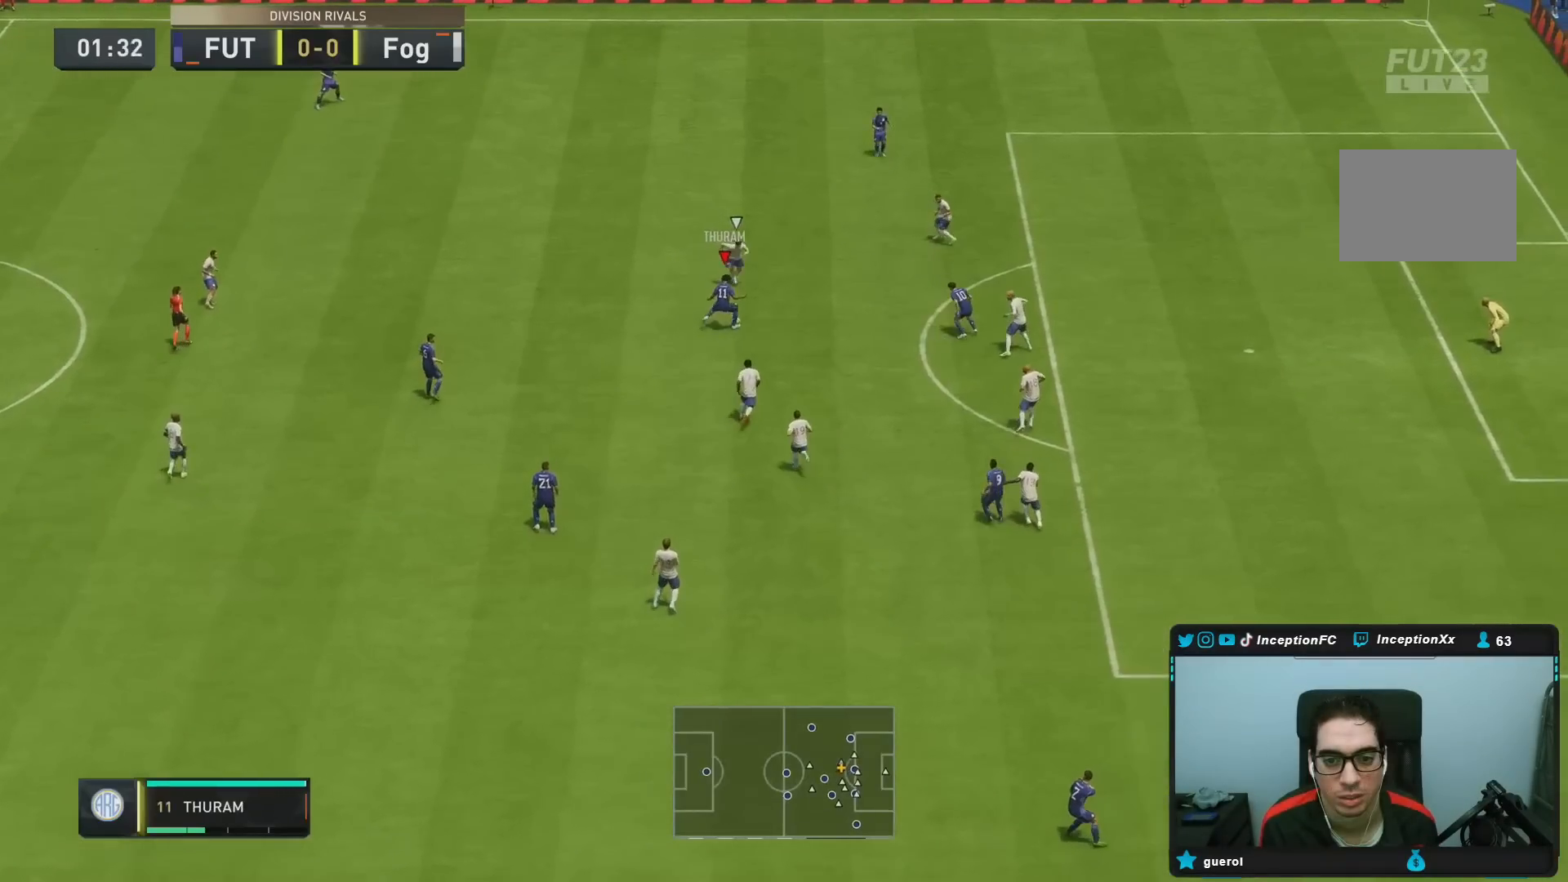
{"dt_ms": 500, "buttons": [], "left_stick": "up", "right_stick": "center", "events": [[167, "R2", "down"], [217, "left_stick", "center"], [333, "R2", "up"], [383, "left_stick", "up"]]}
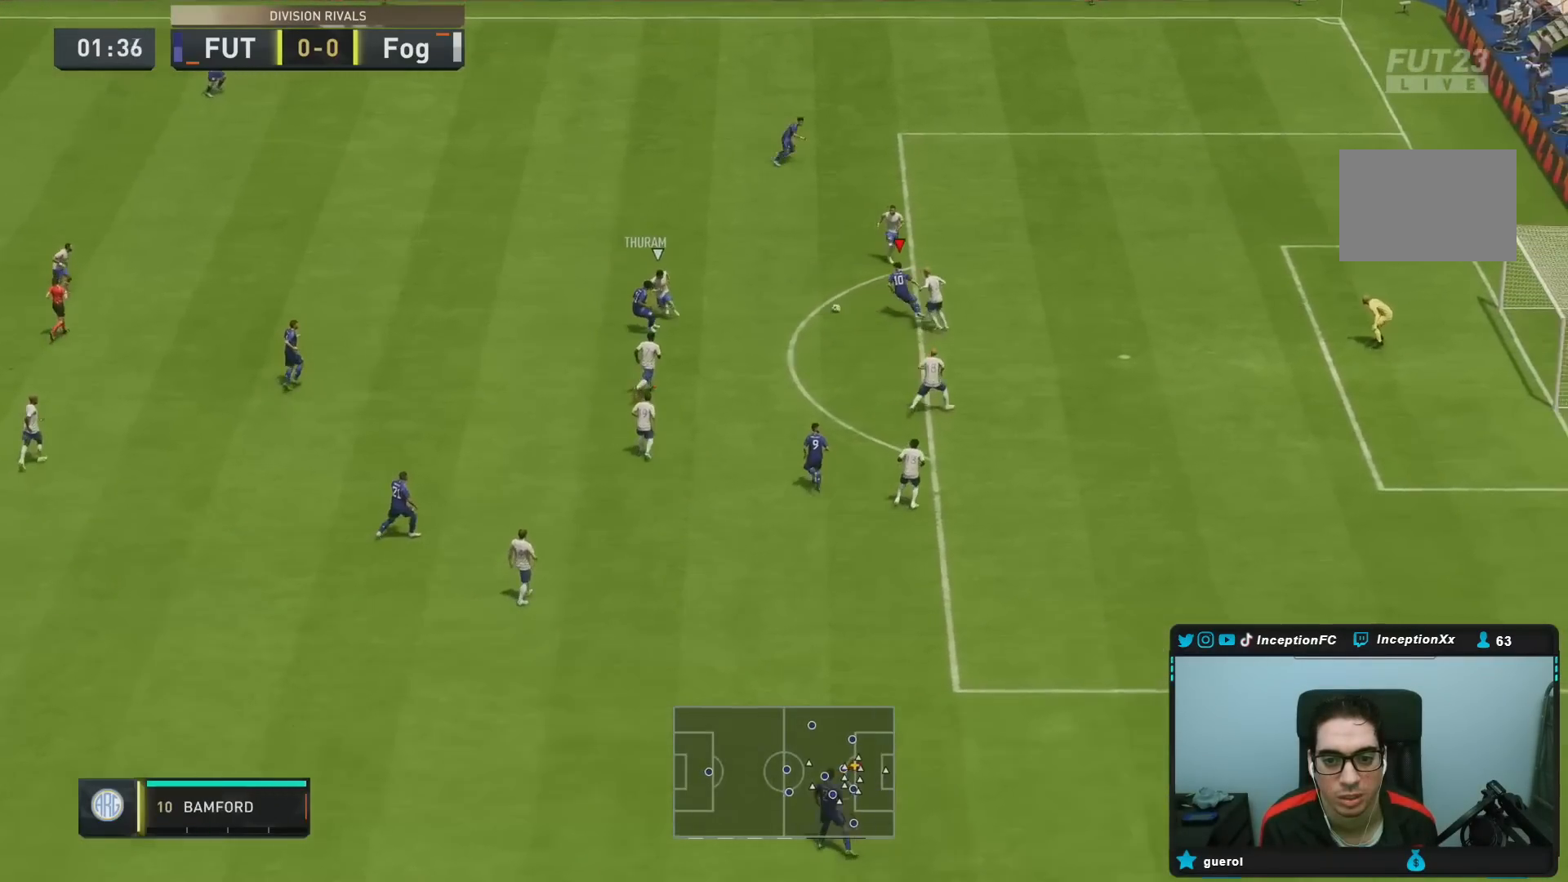
{"dt_ms": 500, "buttons": [], "left_stick": "center", "right_stick": "center", "events": [[250, "right_stick", "down-left"], [300, "left_stick", "center"], [367, "right_stick", "center"]]}
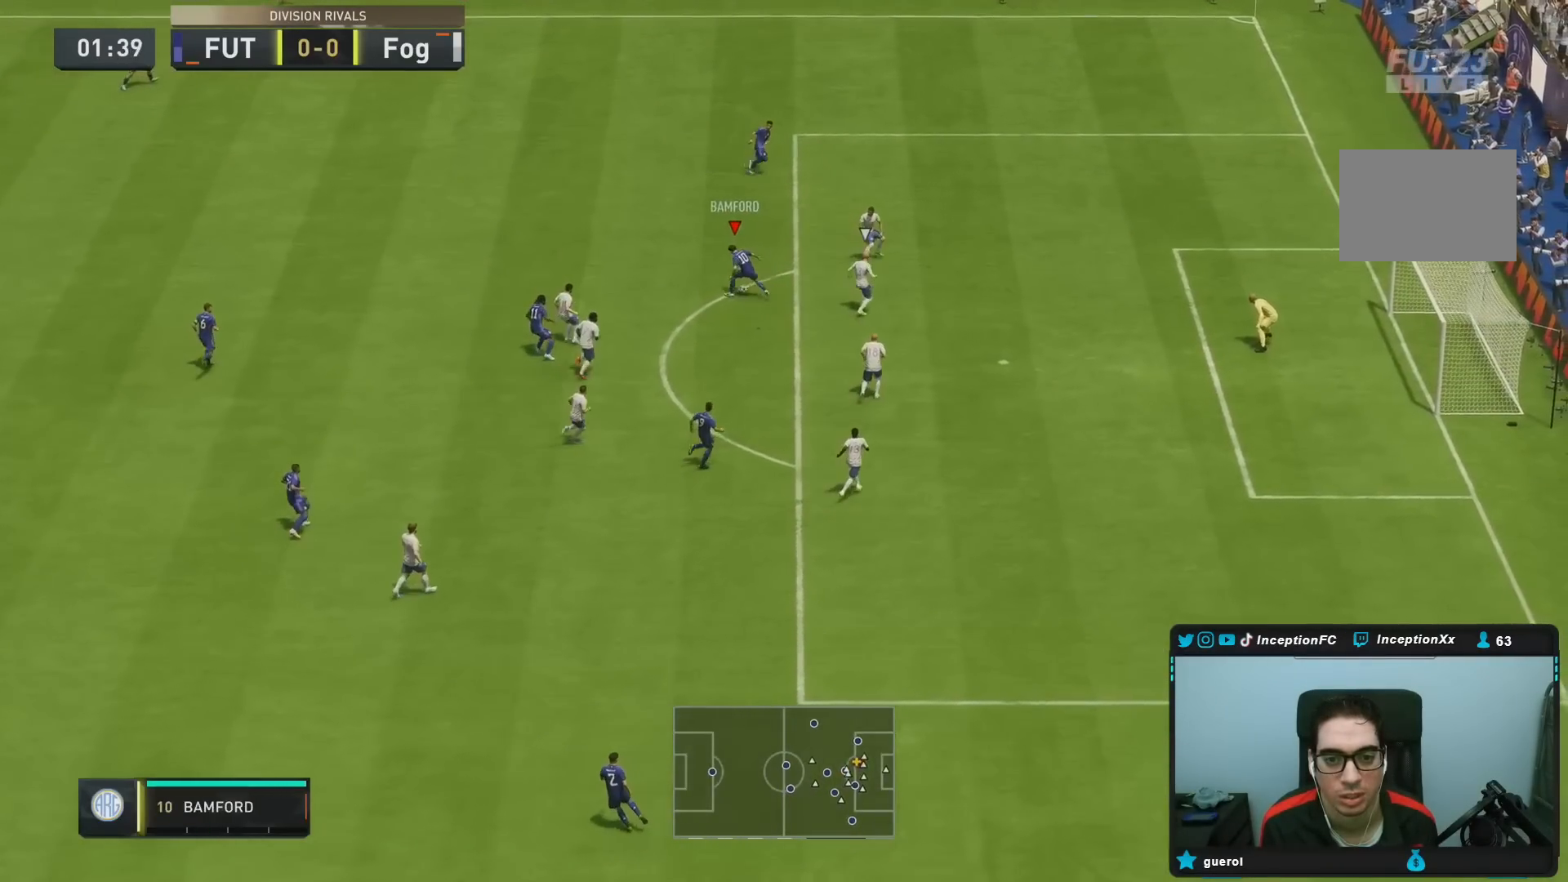
{"dt_ms": 500, "buttons": ["L1"], "left_stick": "center", "right_stick": "center", "events": [[17, "left_stick", "right"], [500, "L1", "down"], [500, "left_stick", "center"]]}
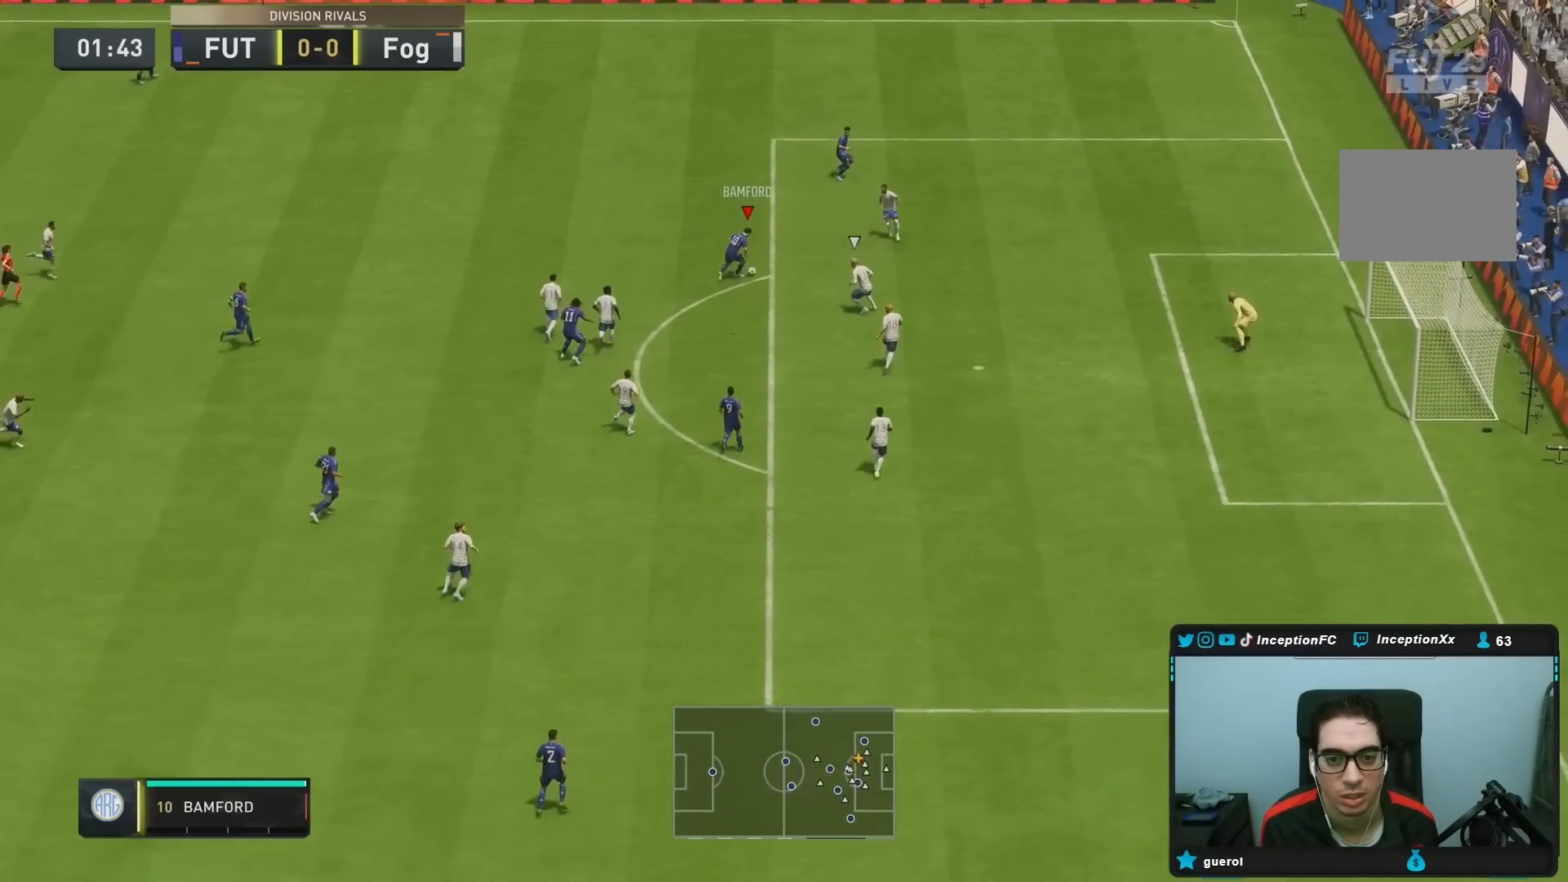
{"dt_ms": 500, "buttons": ["L1"], "left_stick": "center", "right_stick": "up", "events": [[100, "L1", "up"], [267, "L1", "down"], [267, "right_stick", "up"]]}
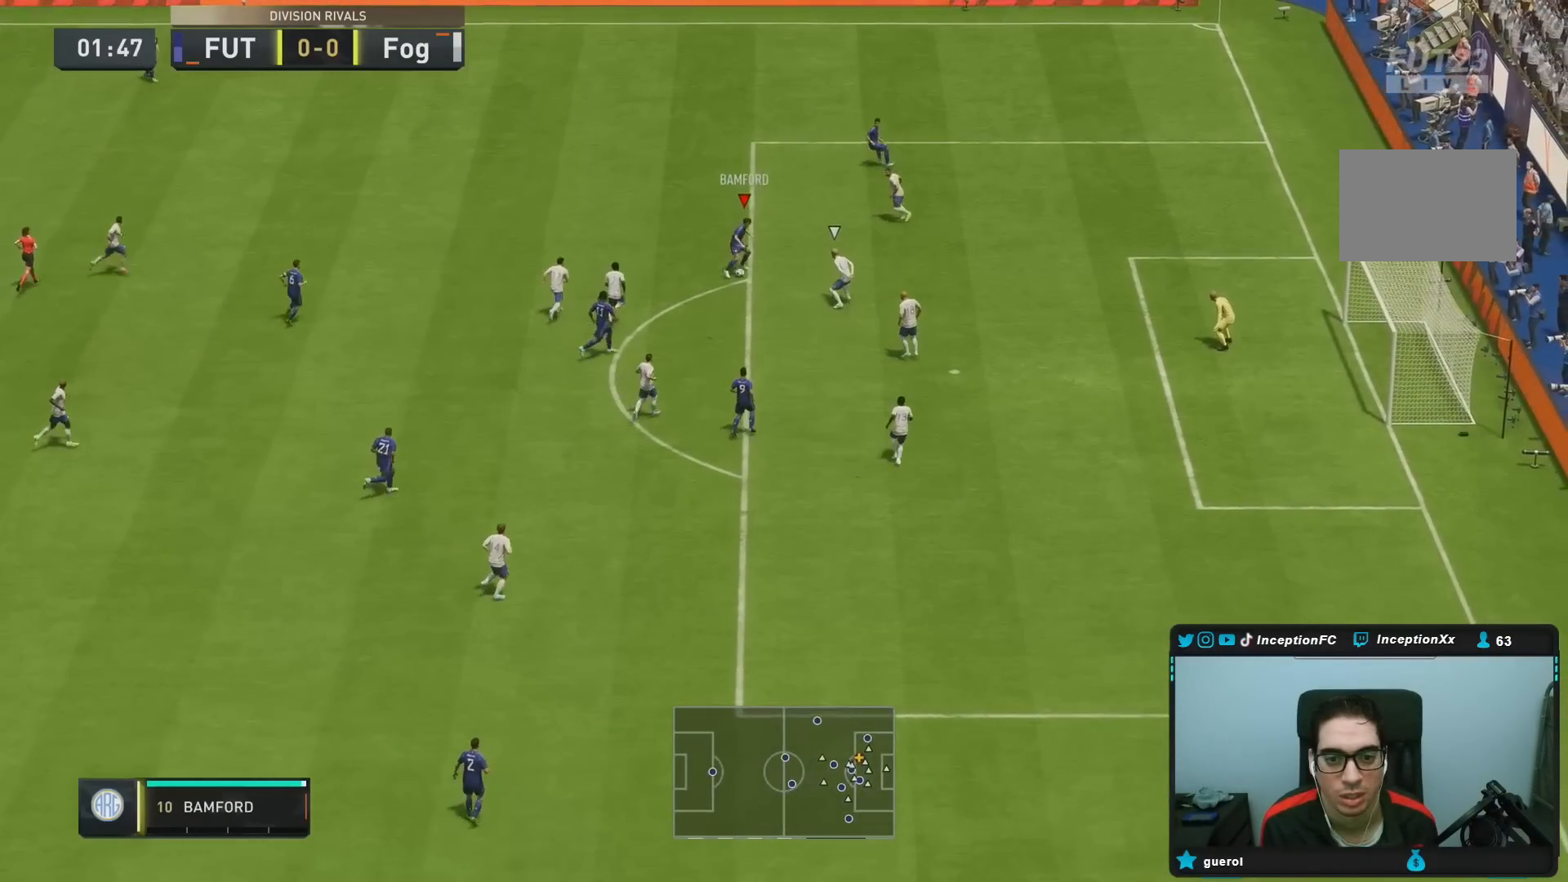
{"dt_ms": 500, "buttons": [], "left_stick": "center", "right_stick": "center", "events": [[467, "L1", "up"], [483, "right_stick", "center"]]}
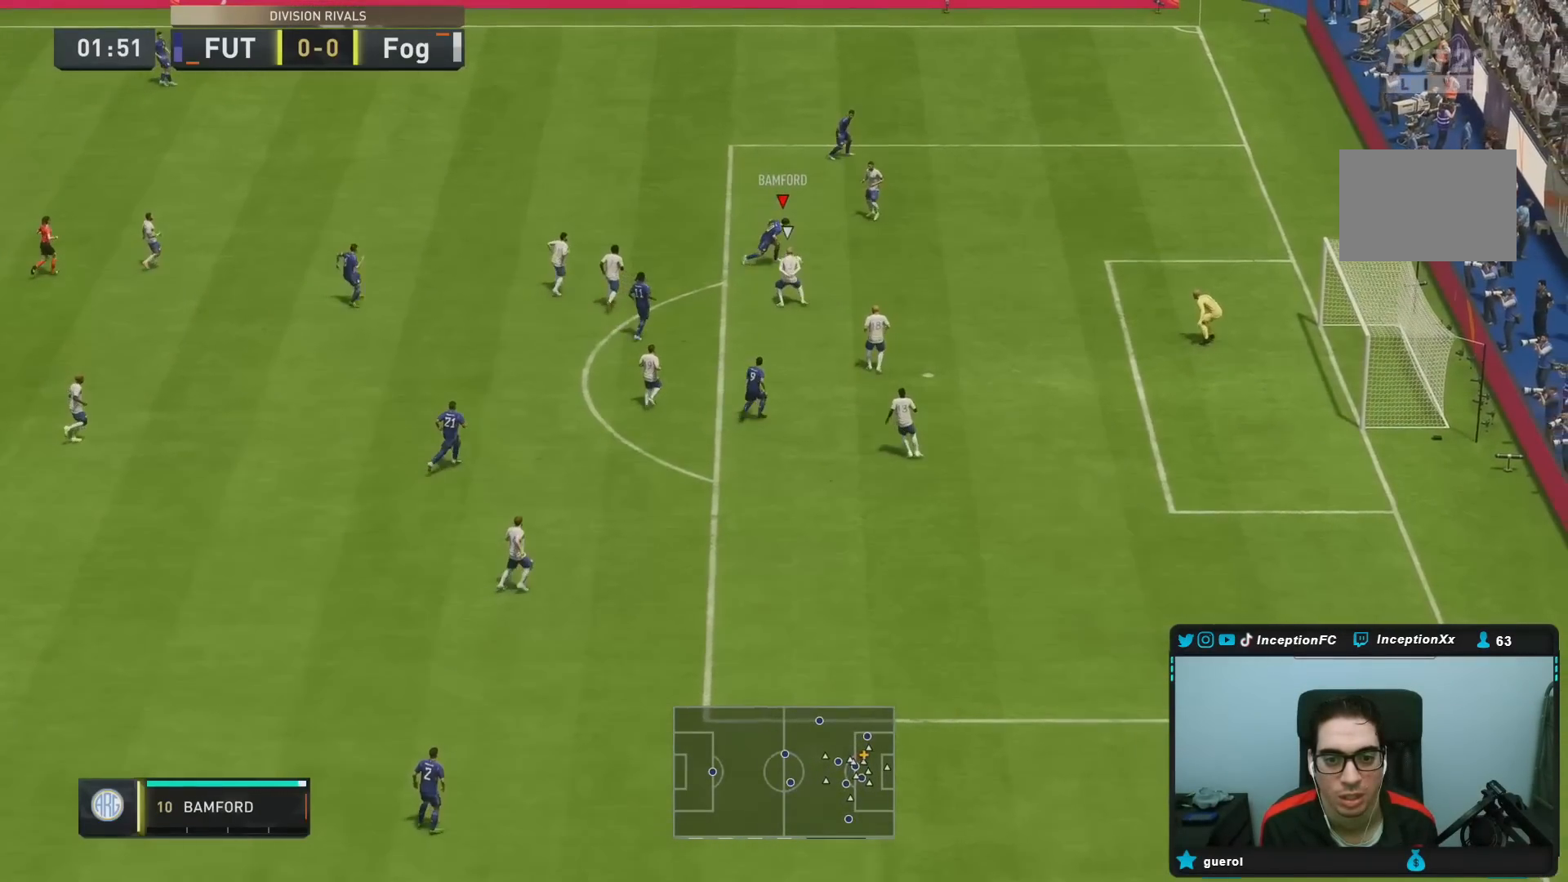
{"dt_ms": 500, "buttons": [], "left_stick": "down", "right_stick": "center"}
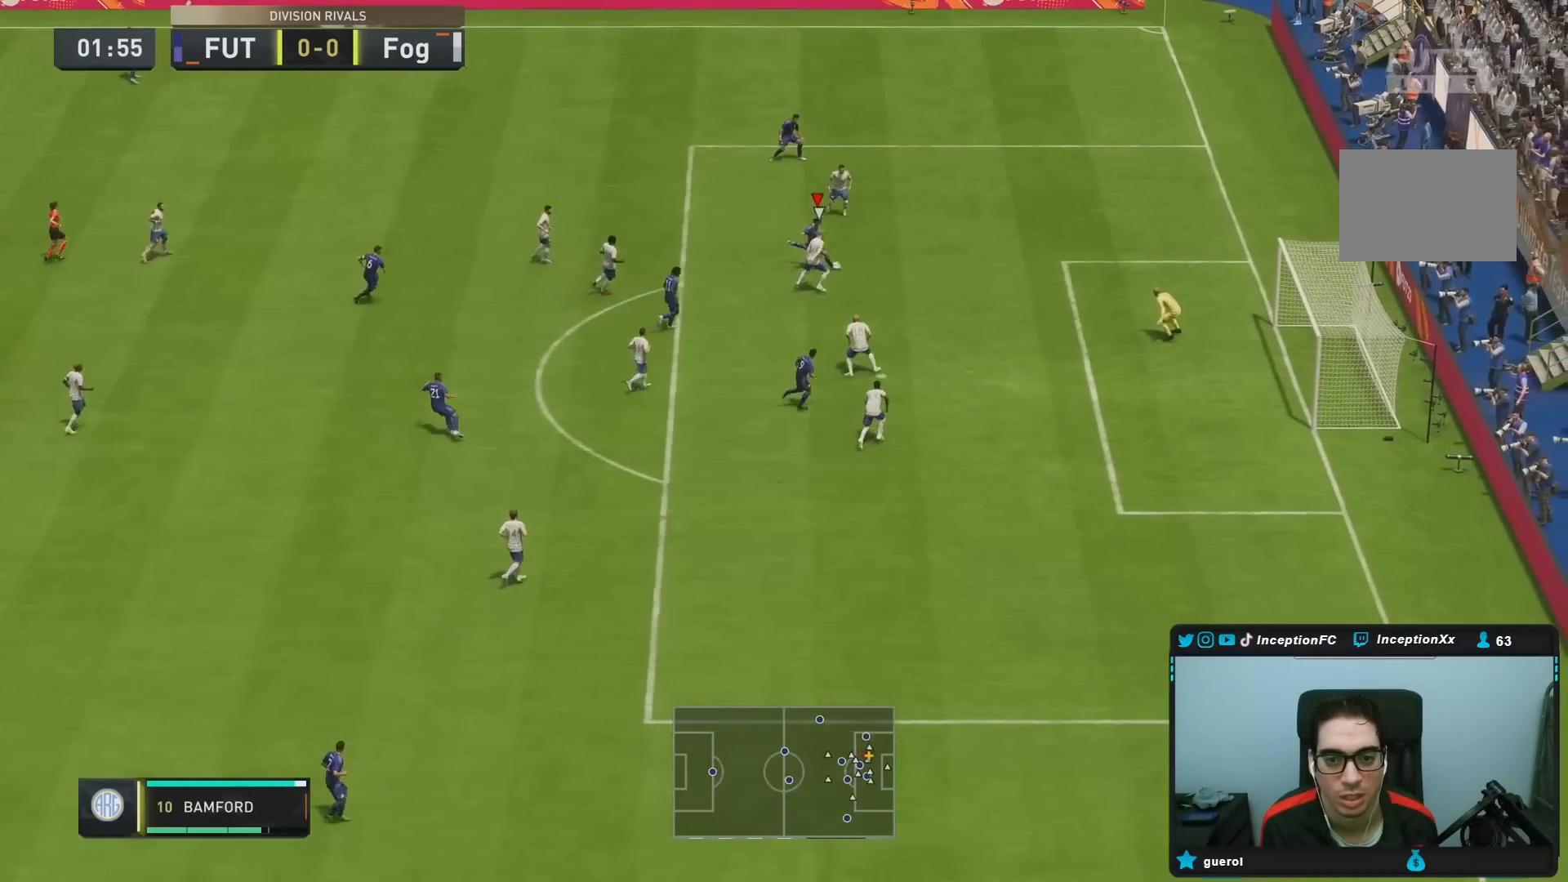
{"dt_ms": 500, "buttons": [], "left_stick": "center", "right_stick": "center", "events": [[133, "CIRCLE", "down"], [267, "CIRCLE", "up"], [317, "left_stick", "center"]]}
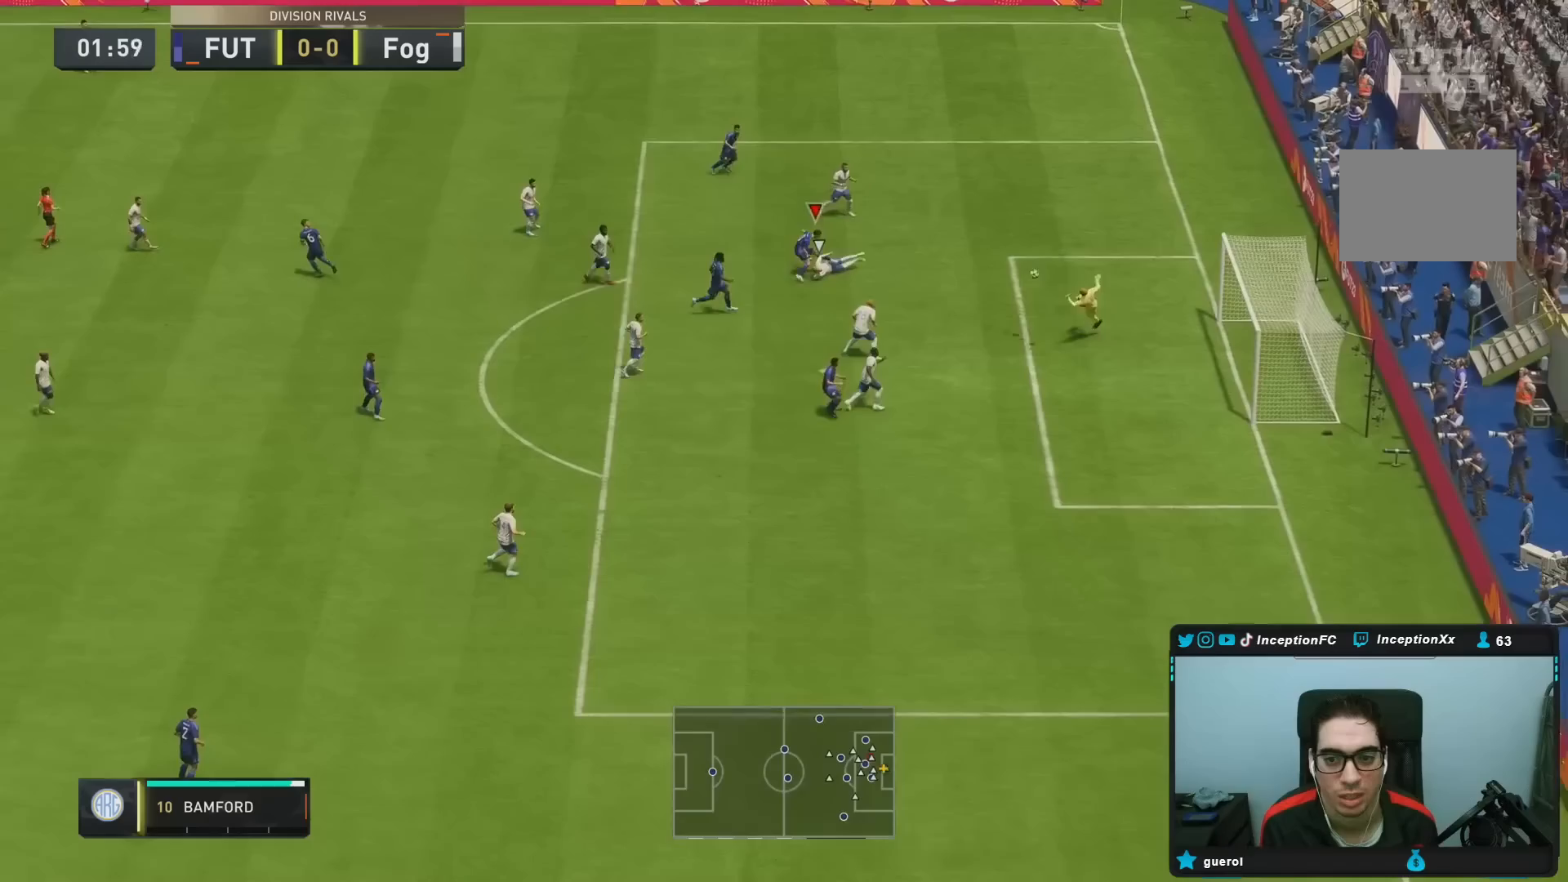
{"dt_ms": 500, "buttons": [], "left_stick": "center", "right_stick": "center", "events": []}
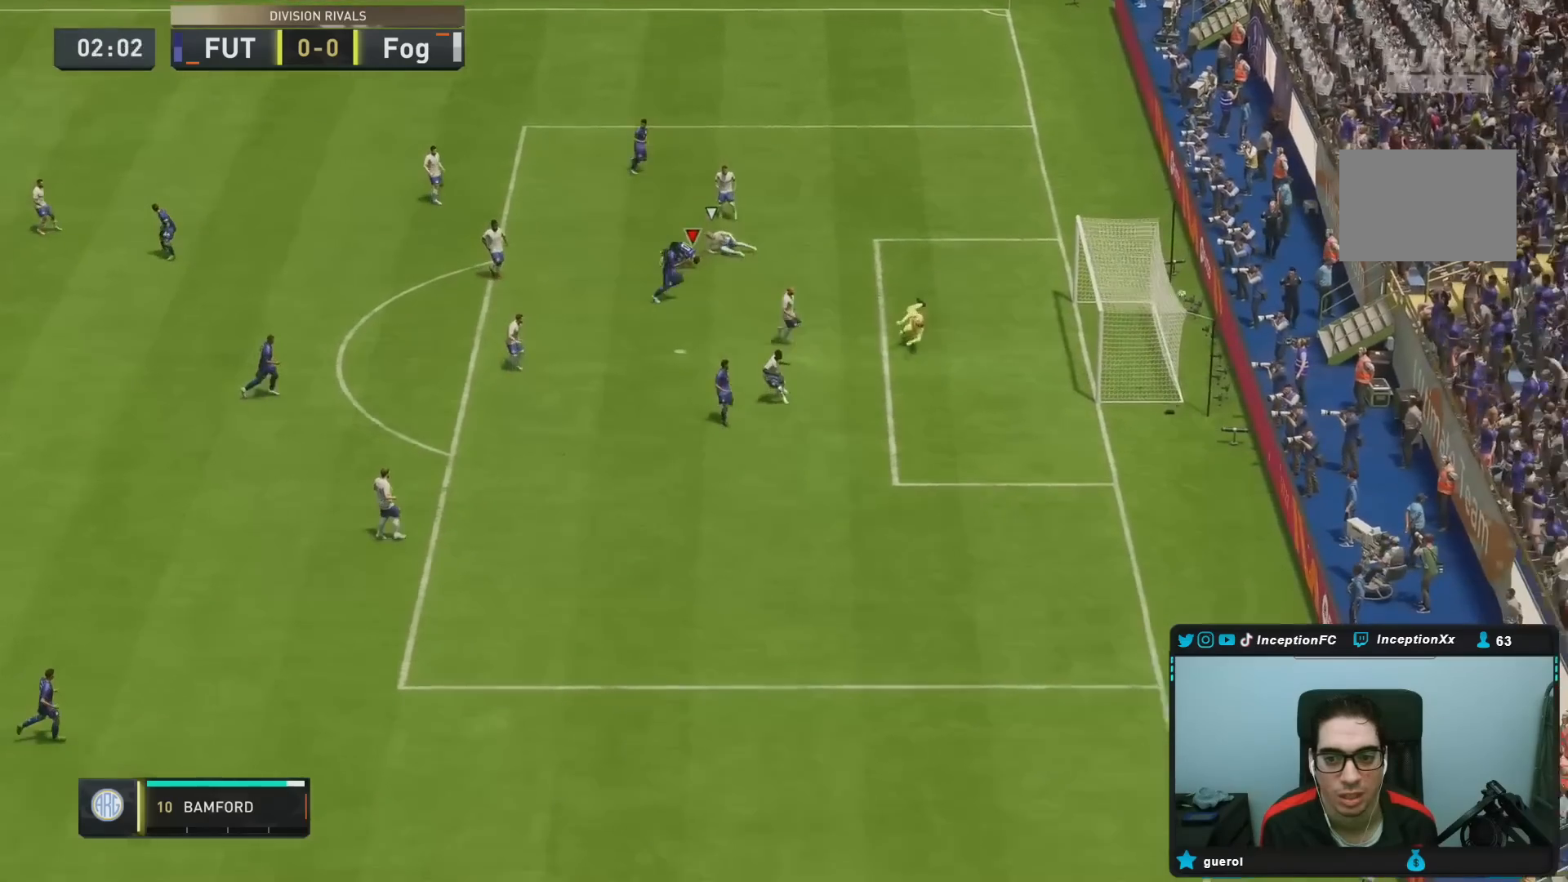
{"dt_ms": 500, "buttons": [], "left_stick": "center", "right_stick": "center", "events": []}
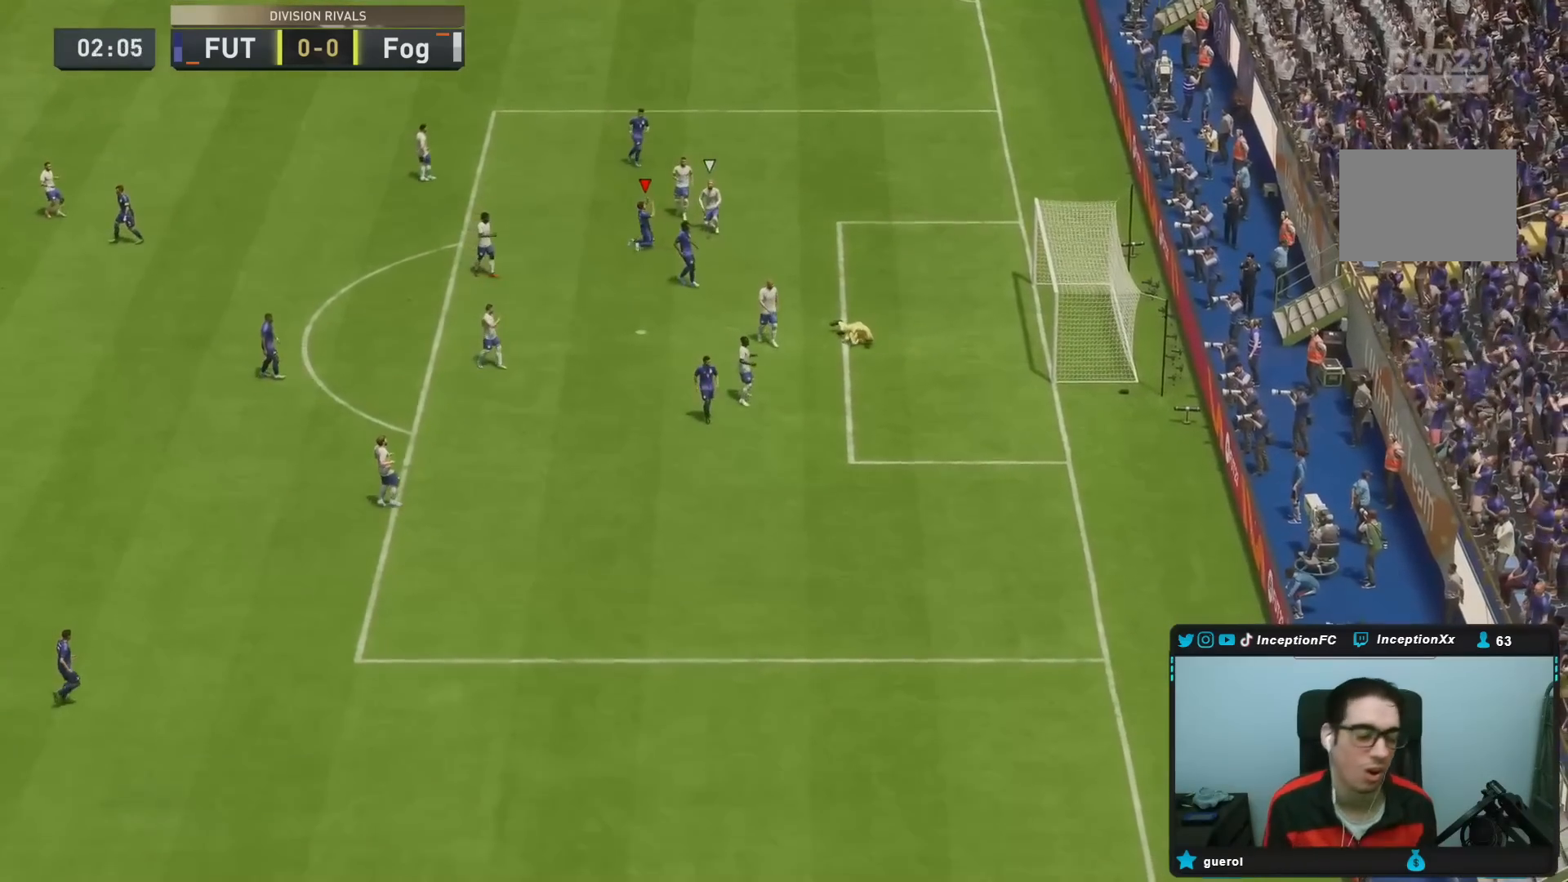
{"dt_ms": 1000, "buttons": [], "left_stick": "center", "right_stick": "center"}
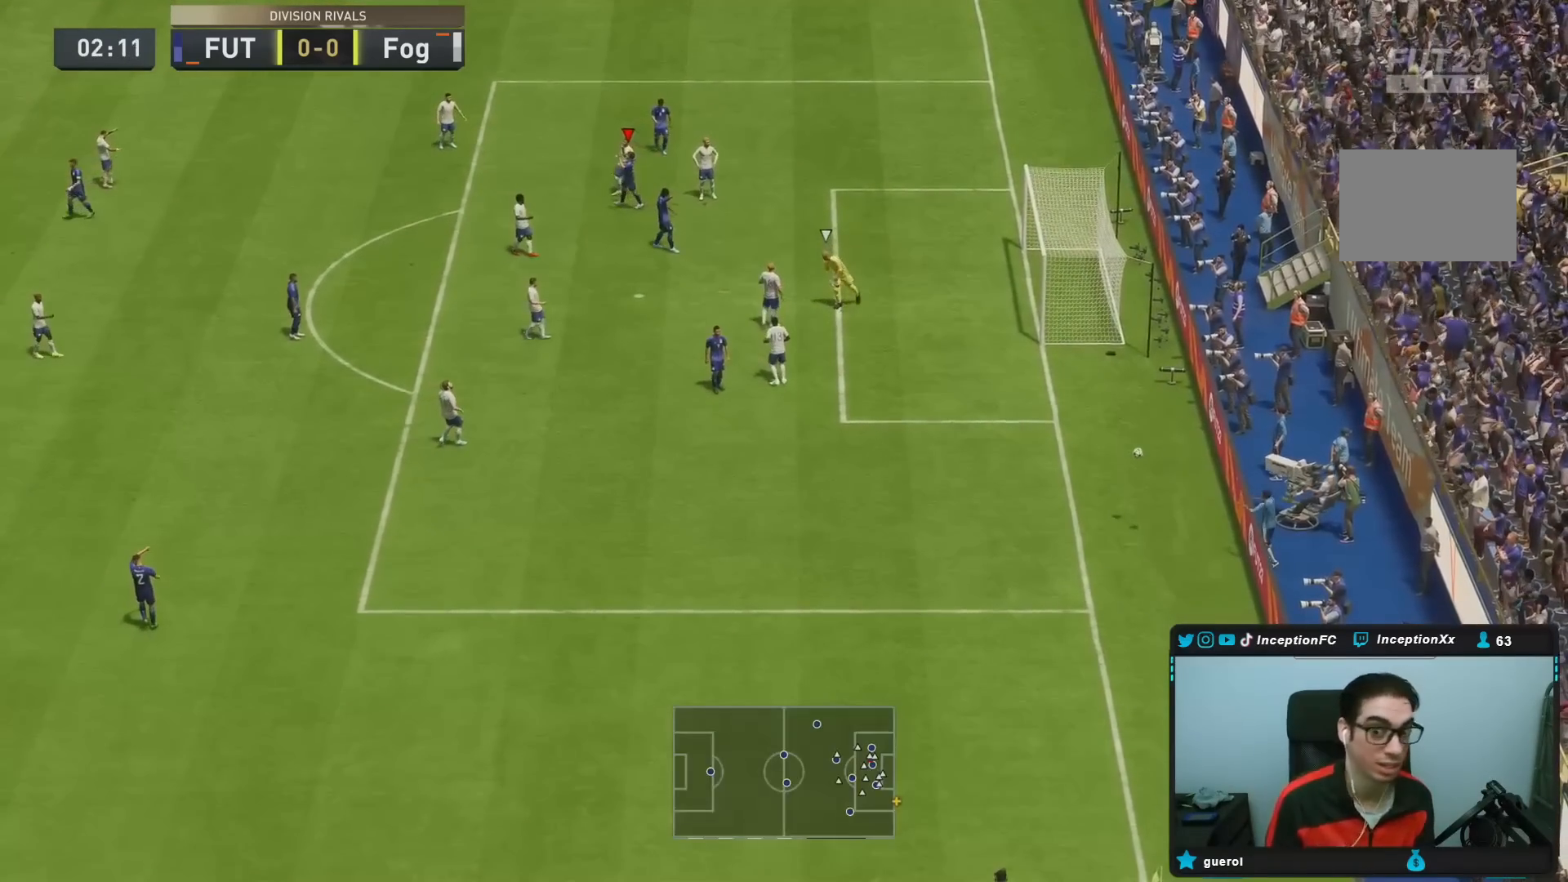
{"dt_ms": 500, "buttons": [], "left_stick": "center", "right_stick": "center", "events": []}
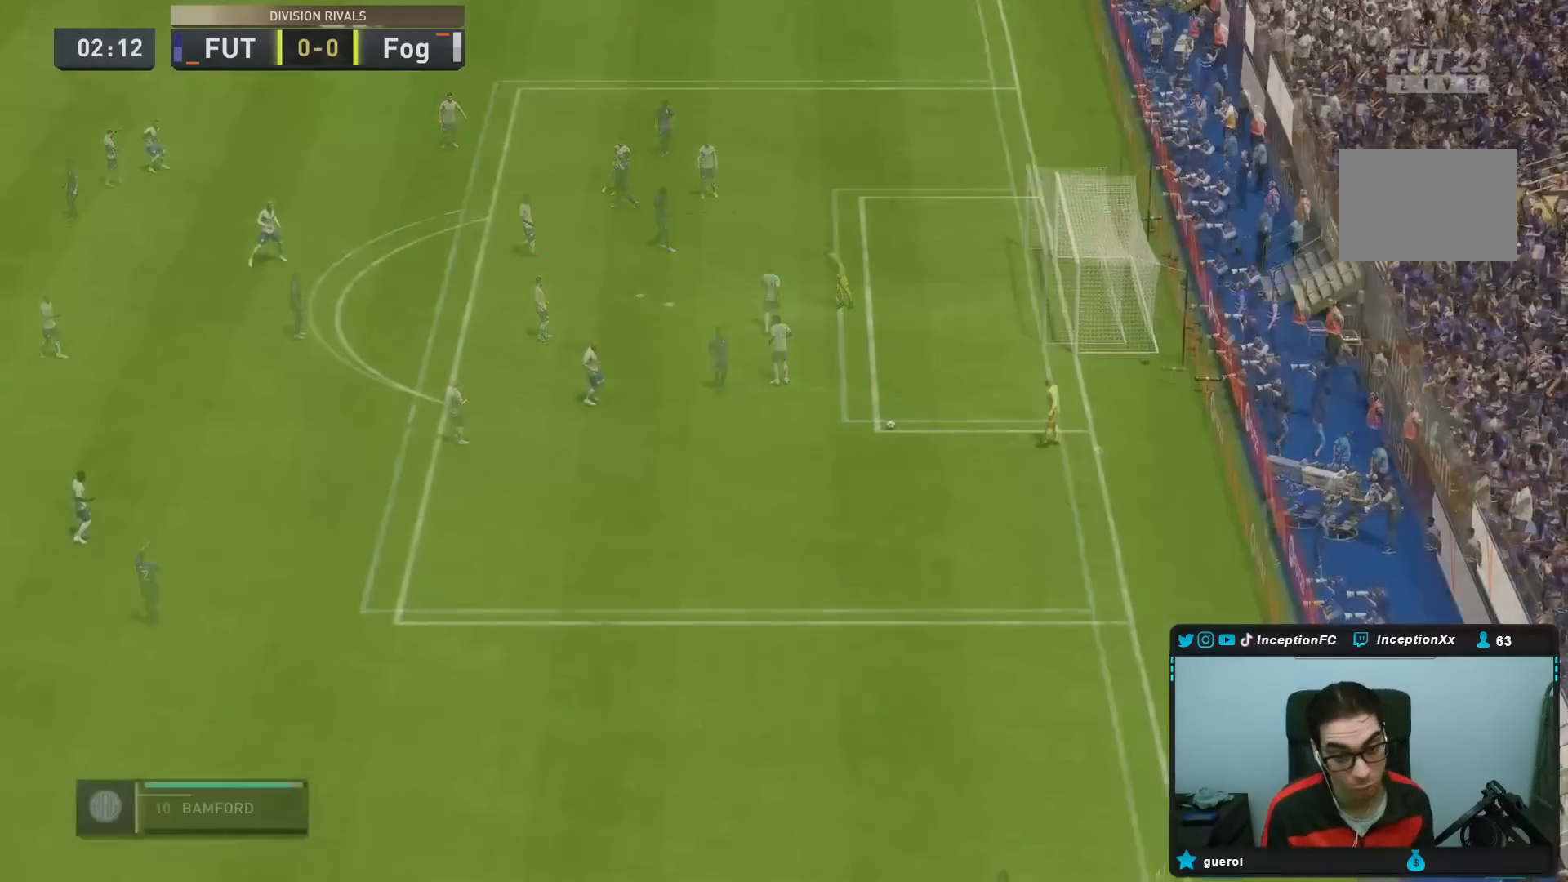
{"dt_ms": 500, "buttons": [], "left_stick": "center", "right_stick": "center", "events": []}
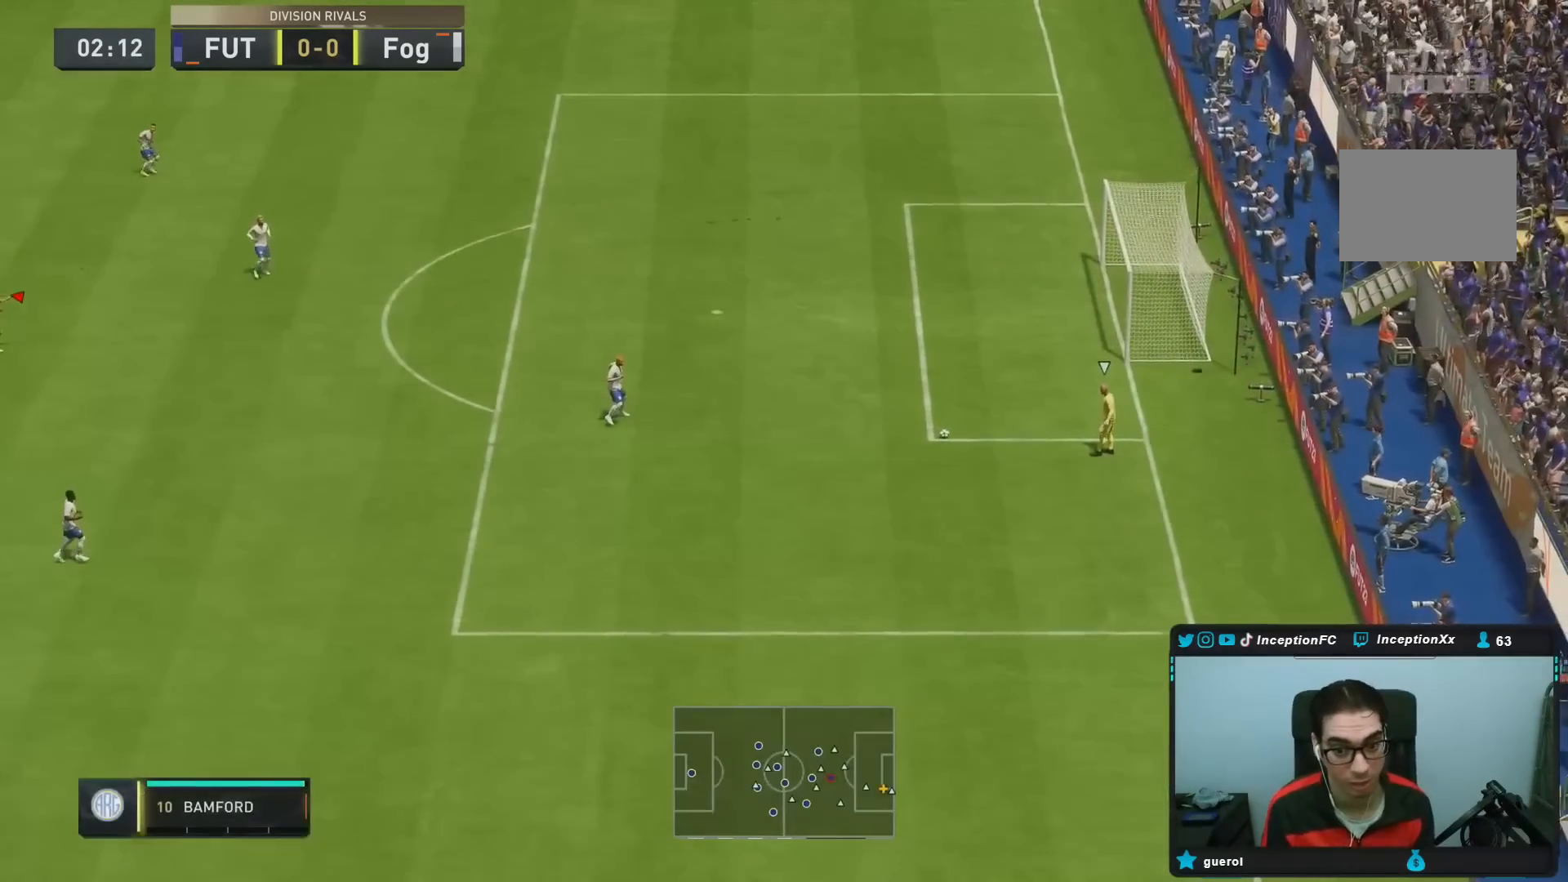
{"dt_ms": 500, "buttons": ["R2"], "left_stick": "down-right", "right_stick": "center", "events": [[83, "left_stick", "down-right"], [100, "right_stick", "down-right"], [233, "right_stick", "center"], [367, "R2", "down"]]}
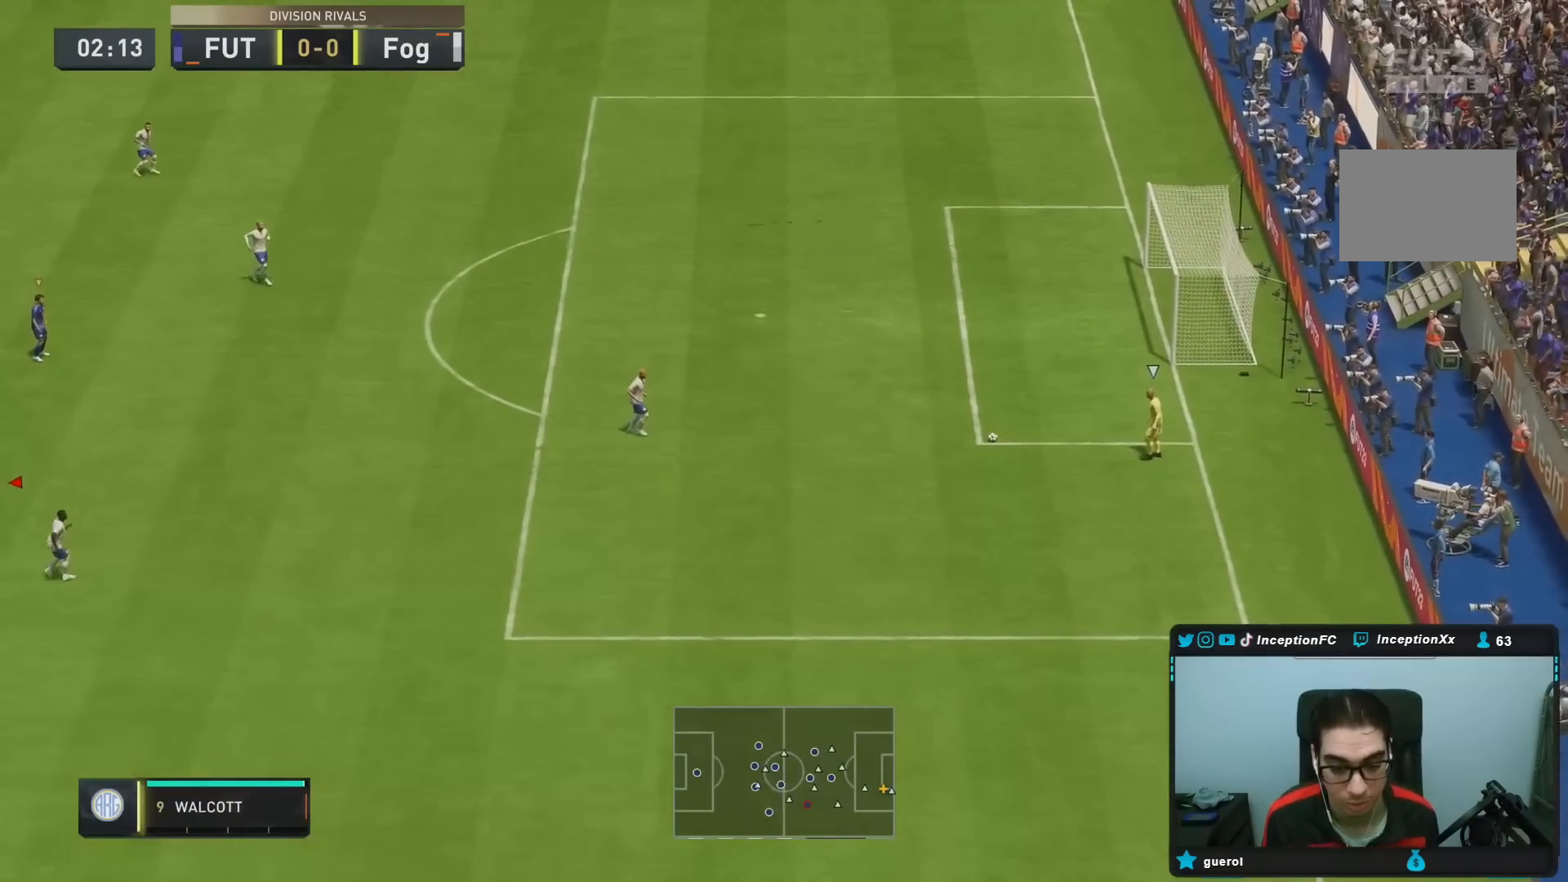
{"dt_ms": 500, "buttons": ["R1"], "left_stick": "right", "right_stick": "center", "events": [[183, "R2", "up"], [300, "CROSS", "down"], [300, "R1", "down"], [300, "left_stick", "right"], [467, "CROSS", "up"]]}
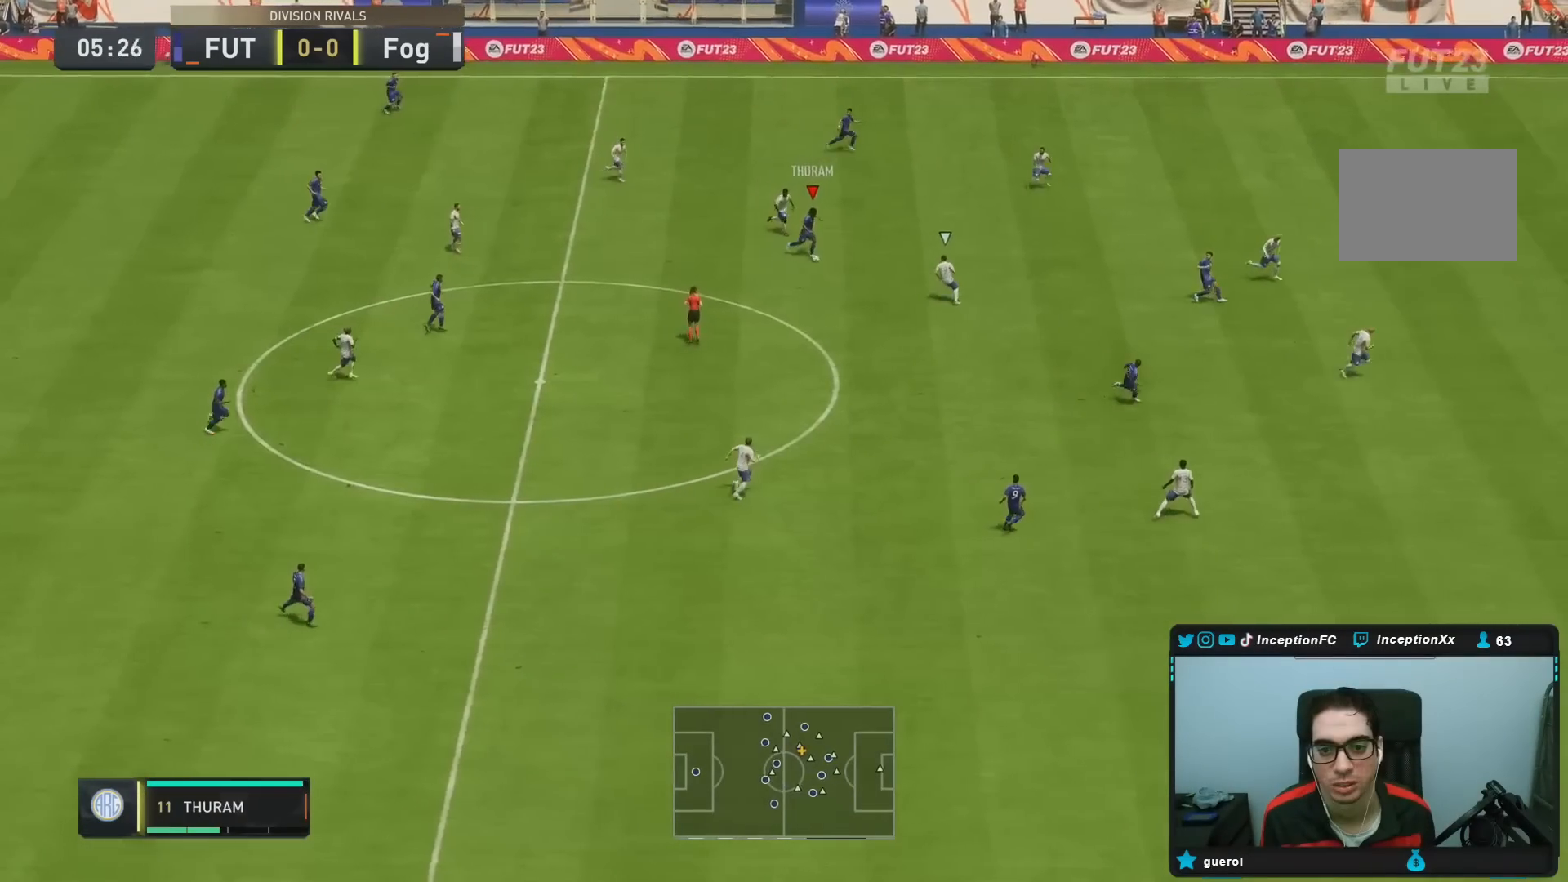
{"dt_ms": 500, "buttons": [], "left_stick": "center", "right_stick": "center", "events": [[200, "R1", "up"], [450, "left_stick", "center"]]}
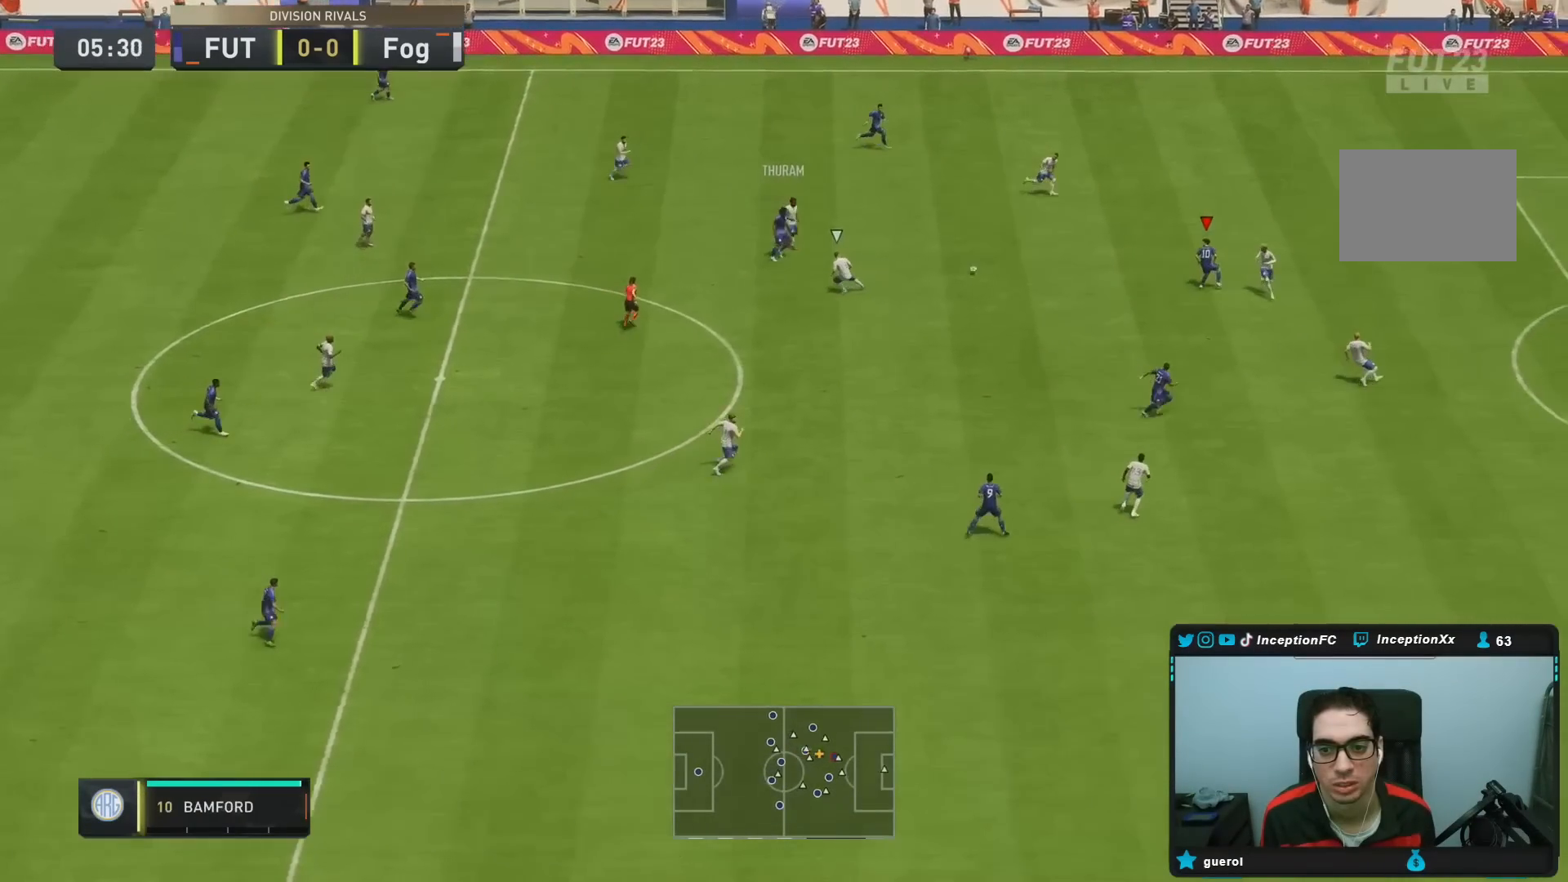
{"dt_ms": 500, "buttons": [], "left_stick": "center", "right_stick": "center", "events": [[83, "left_stick", "down-left"], [417, "left_stick", "center"]]}
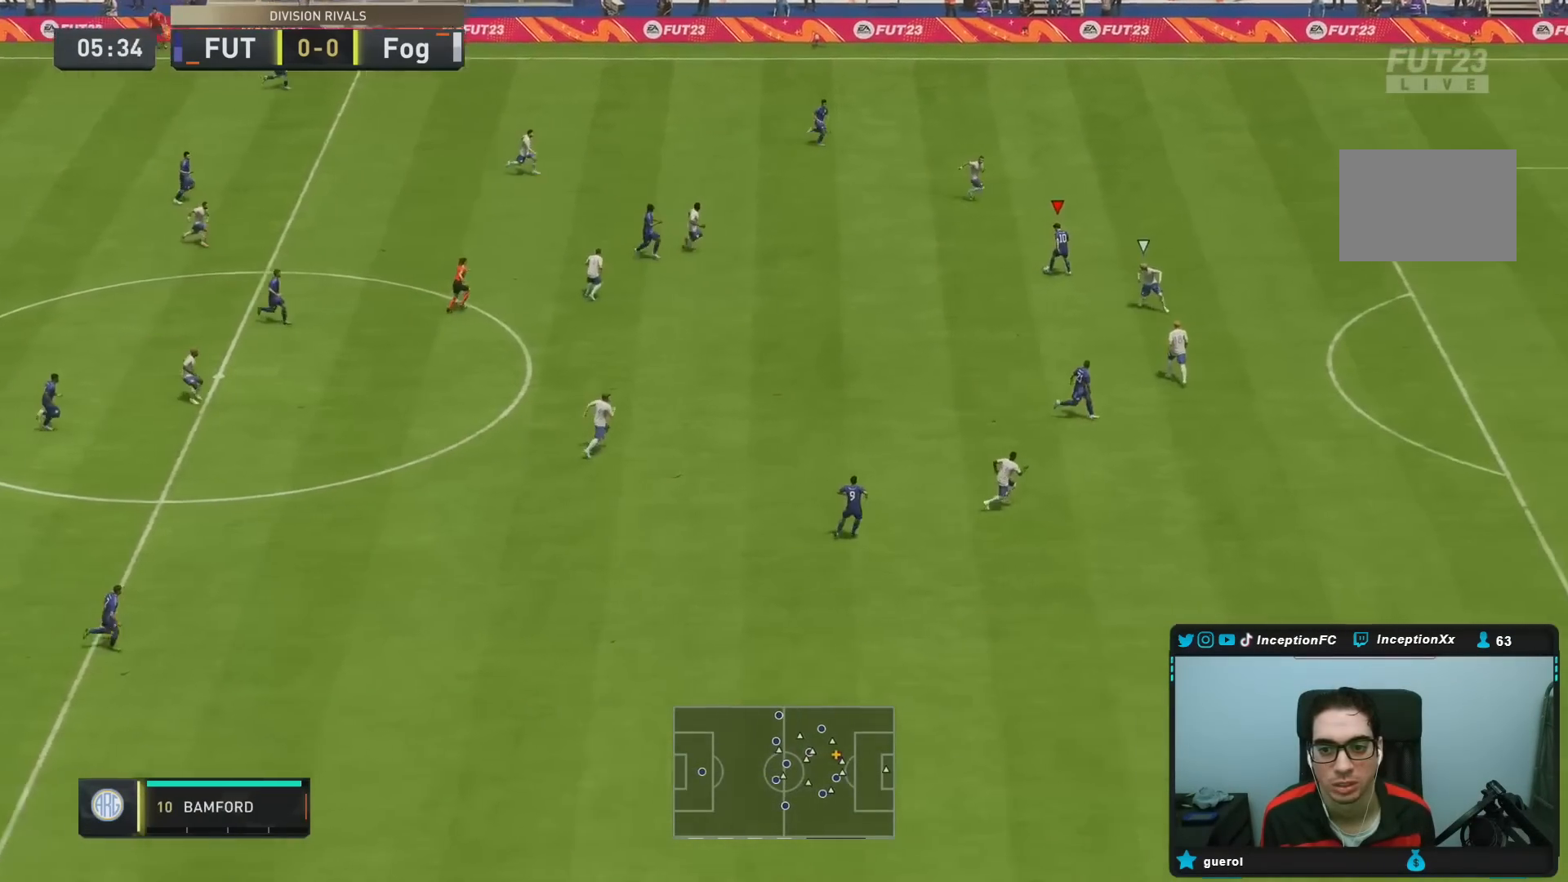
{"dt_ms": 500, "buttons": [], "left_stick": "up-right", "right_stick": "center", "events": [[150, "left_stick", "up-right"]]}
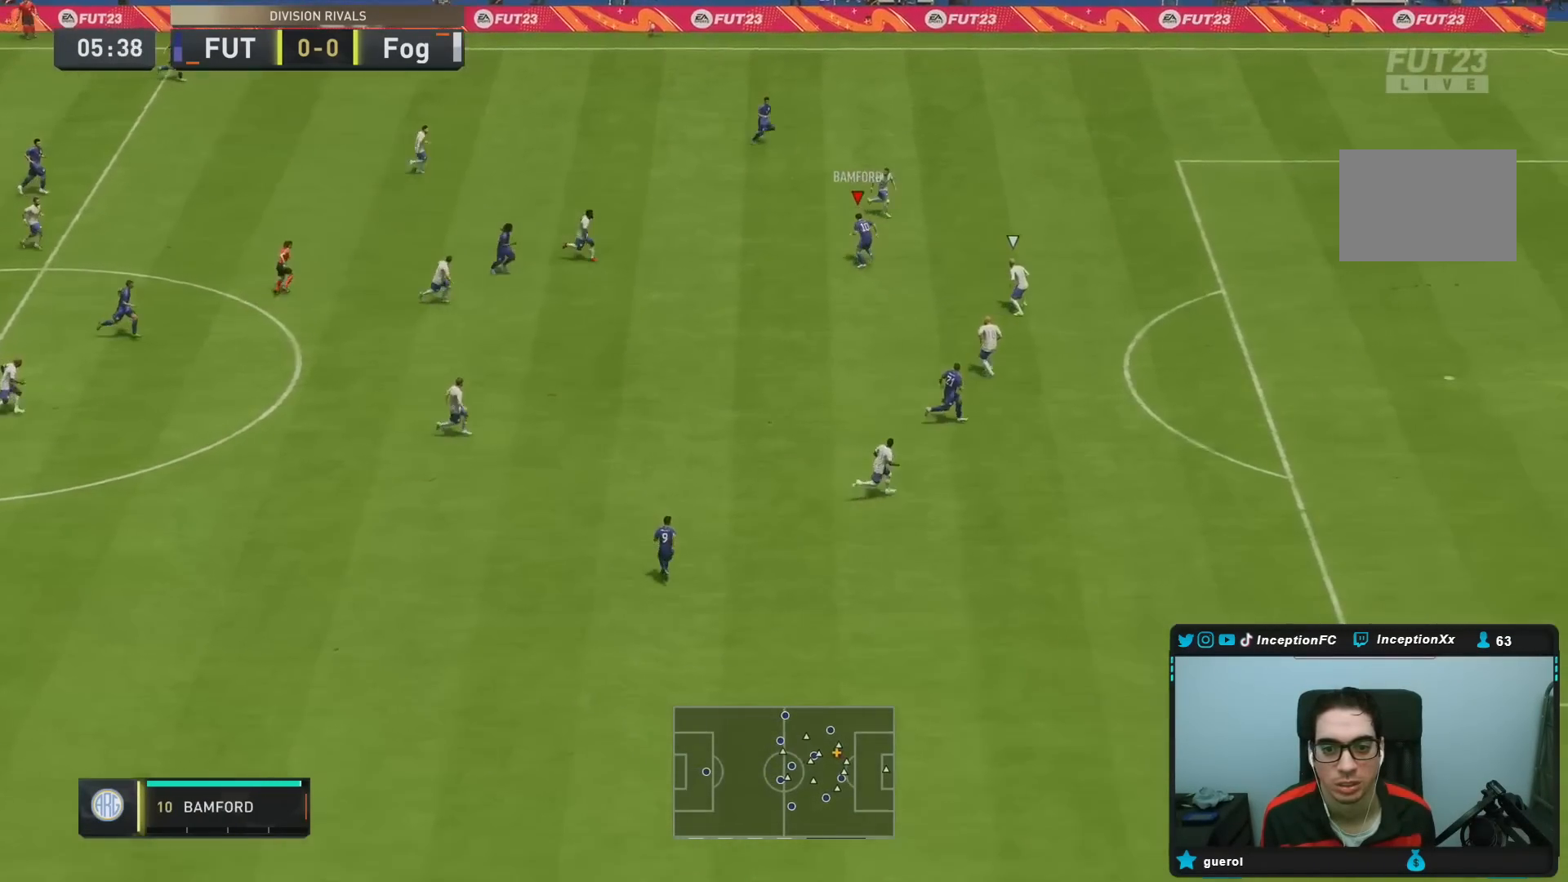
{"dt_ms": 500, "buttons": [], "left_stick": "up-right", "right_stick": "center", "events": [[183, "CROSS", "down"], [250, "CROSS", "up"]]}
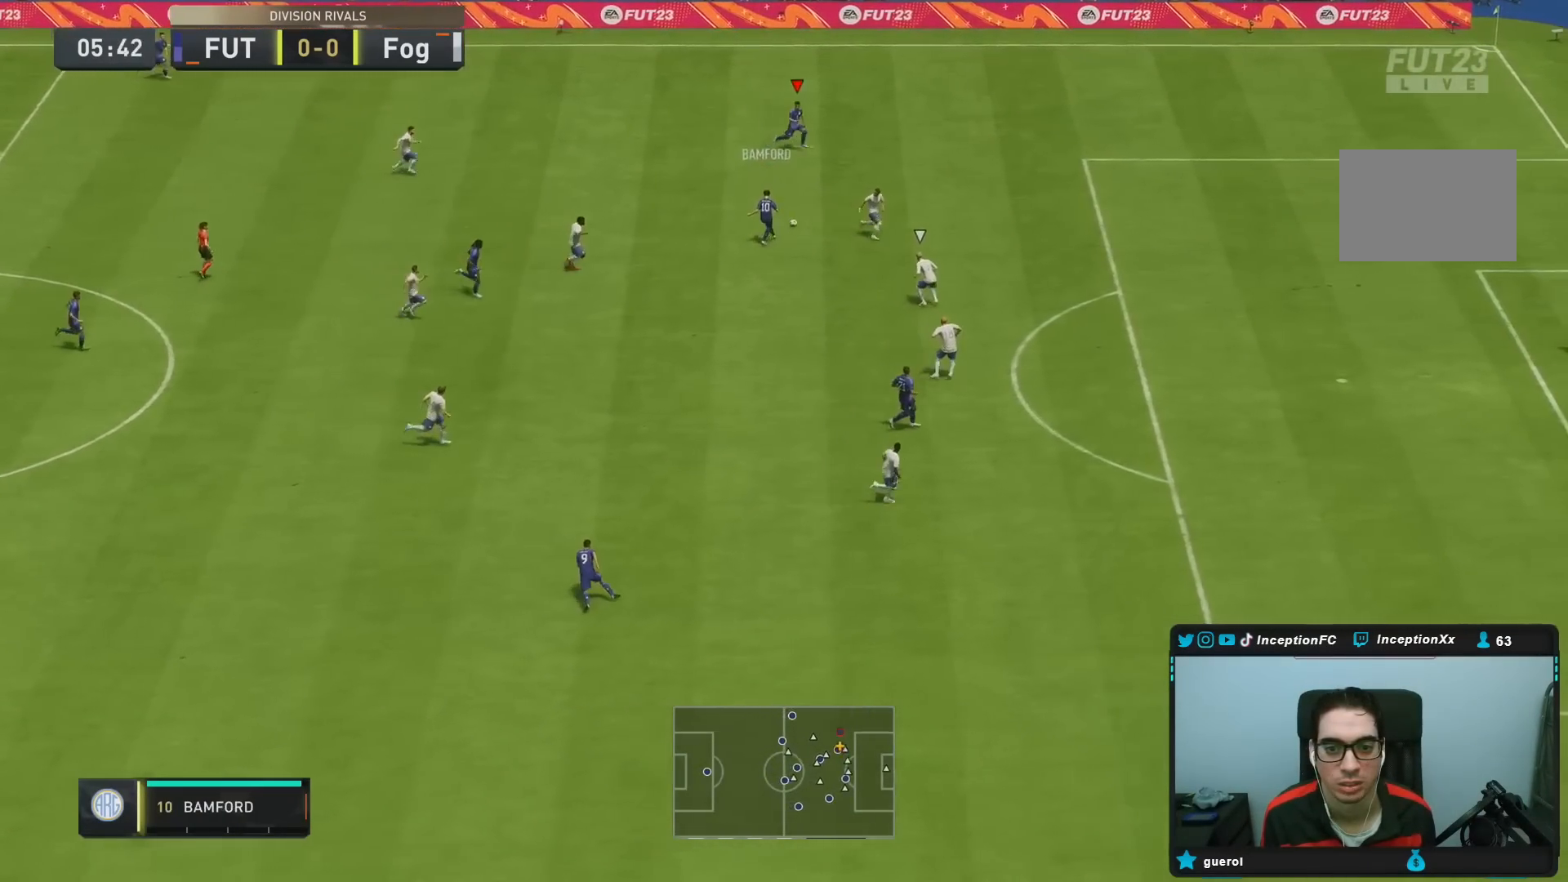
{"dt_ms": 500, "buttons": ["R2"], "left_stick": "right", "right_stick": "center", "events": [[67, "R2", "down"], [100, "left_stick", "right"]]}
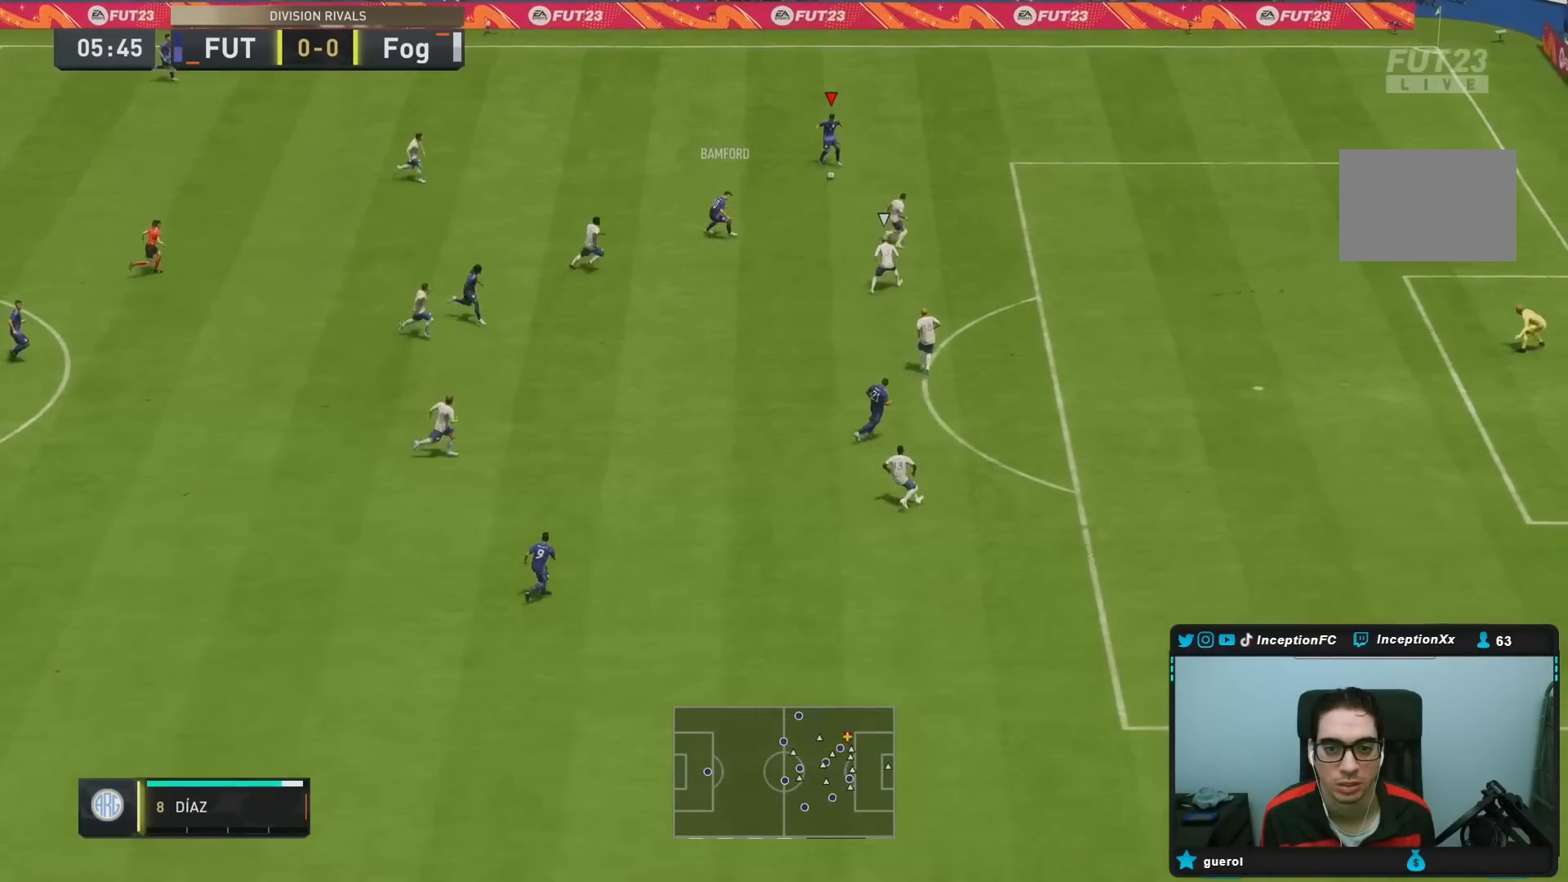
{"dt_ms": 500, "buttons": [], "left_stick": "center", "right_stick": "down-left", "events": [[17, "R2", "up"], [450, "right_stick", "down-left"], [500, "left_stick", "center"]]}
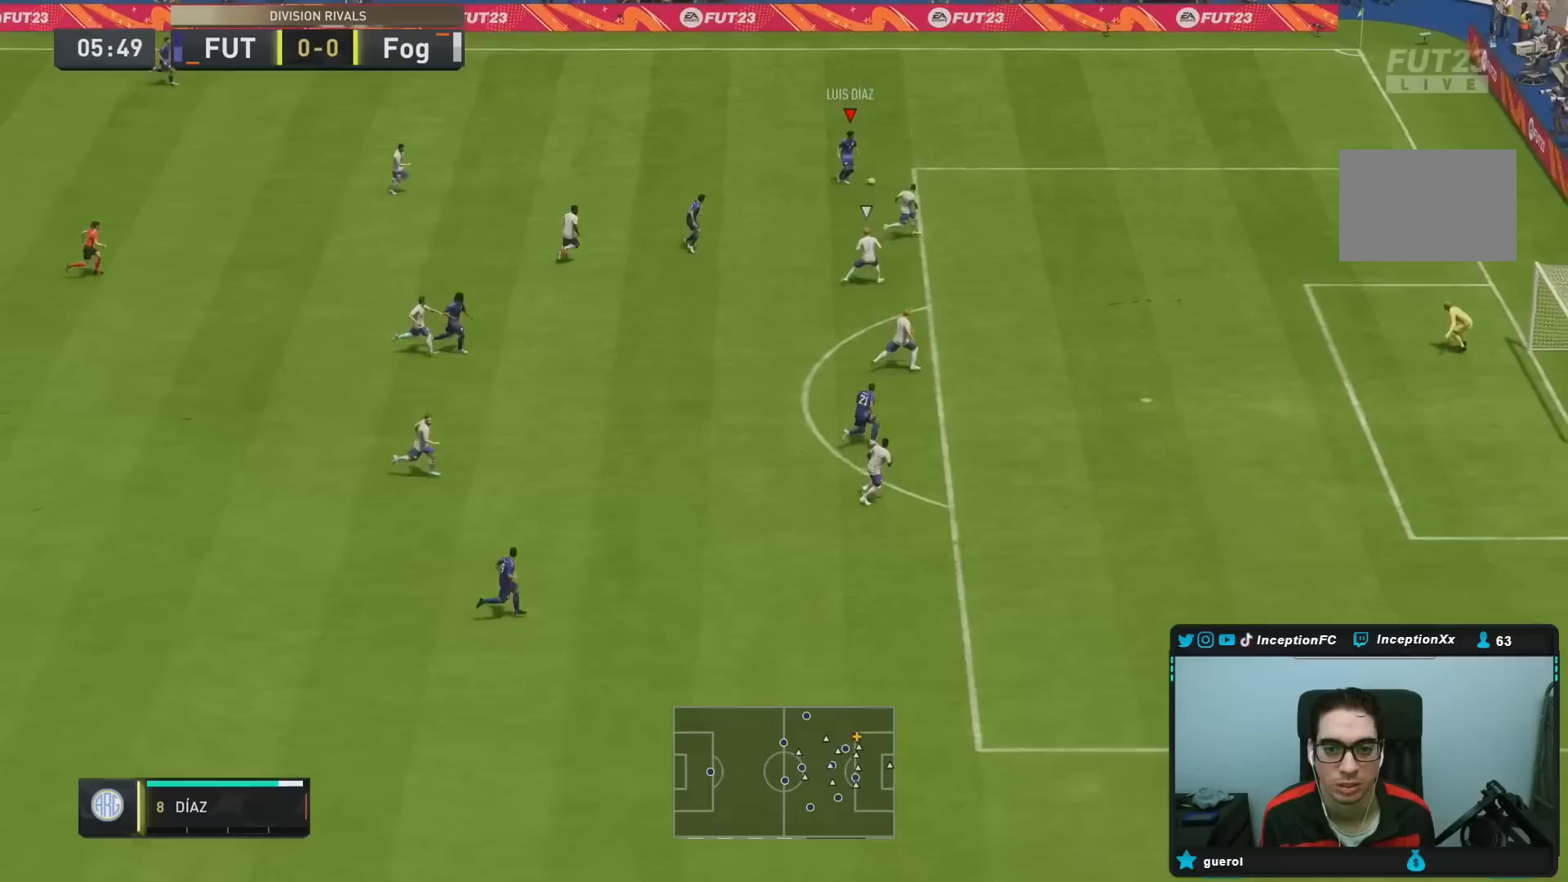
{"dt_ms": 500, "buttons": [], "left_stick": "down", "right_stick": "center", "events": [[67, "right_stick", "center"], [183, "left_stick", "down"]]}
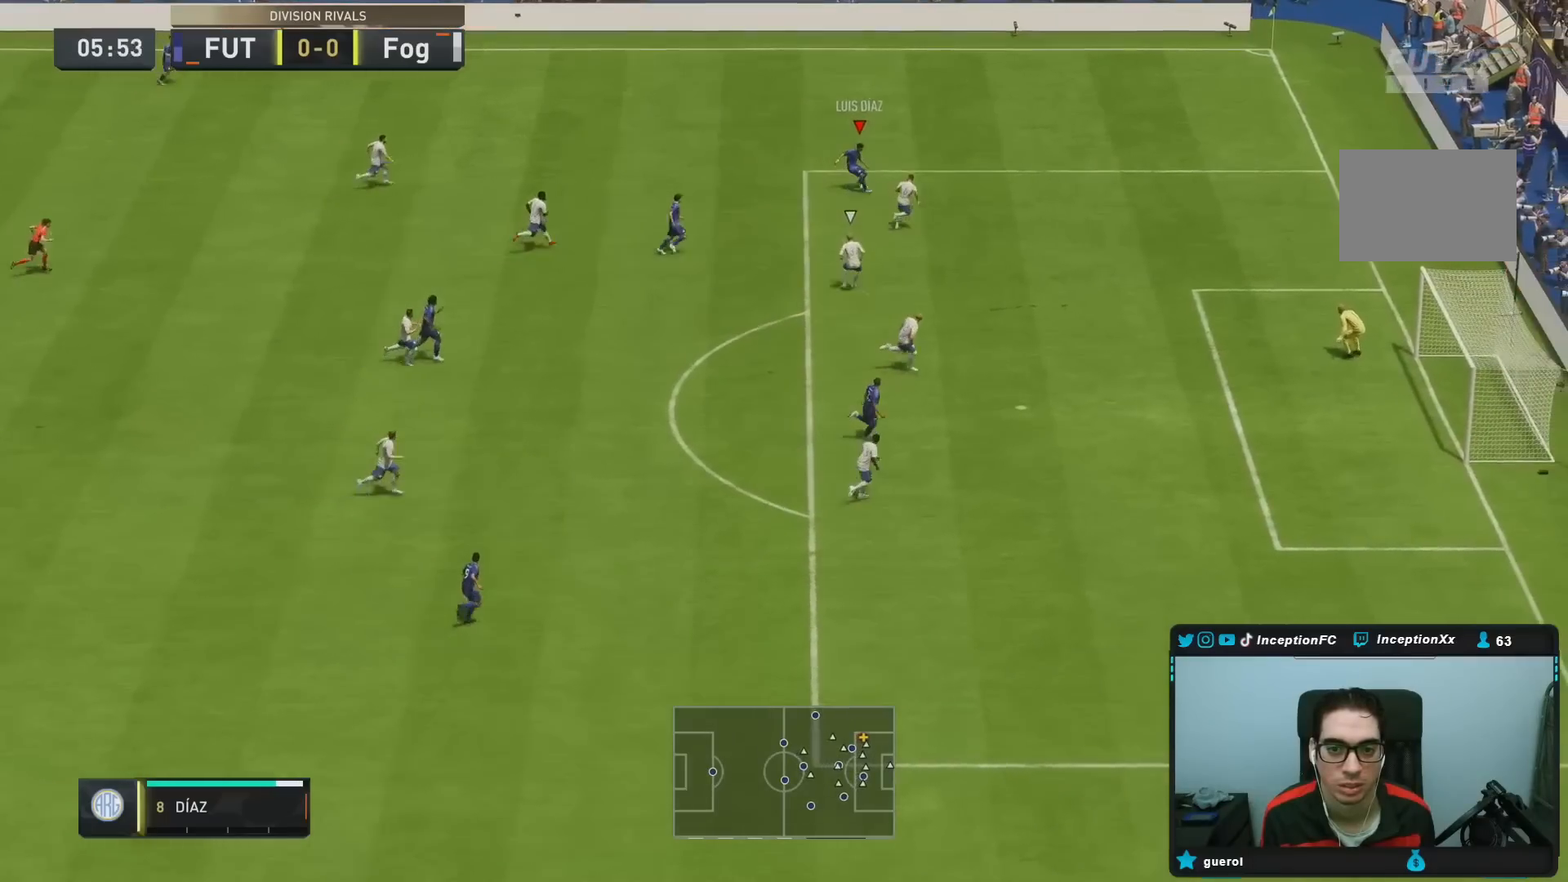
{"dt_ms": 500, "buttons": [], "left_stick": "down", "right_stick": "center", "events": []}
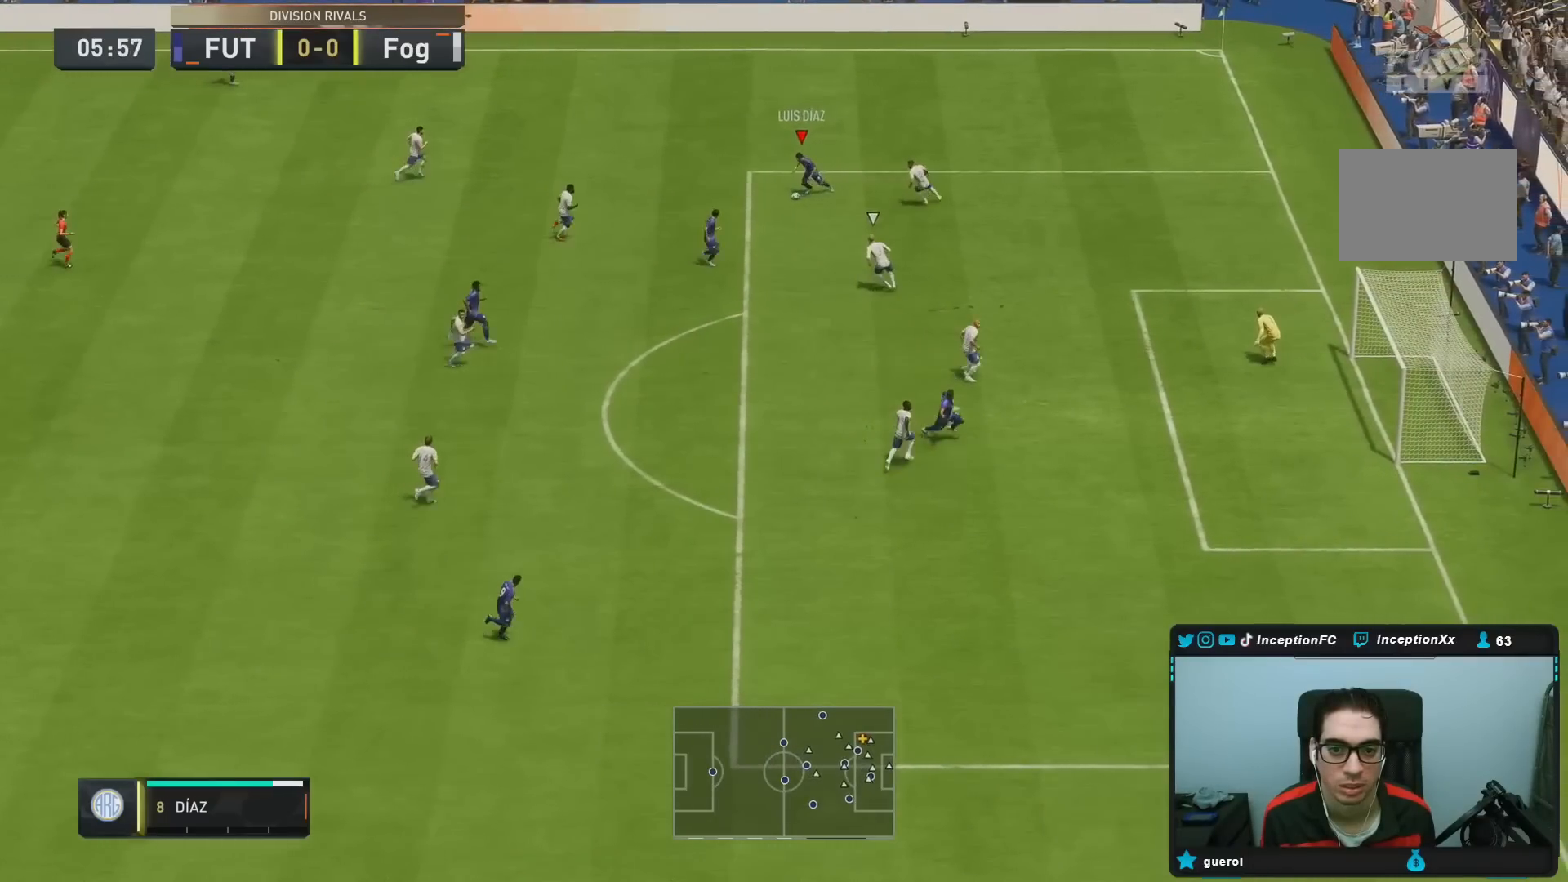
{"dt_ms": 500, "buttons": [], "left_stick": "down", "right_stick": "center", "events": [[167, "CROSS", "down"], [233, "CROSS", "up"]]}
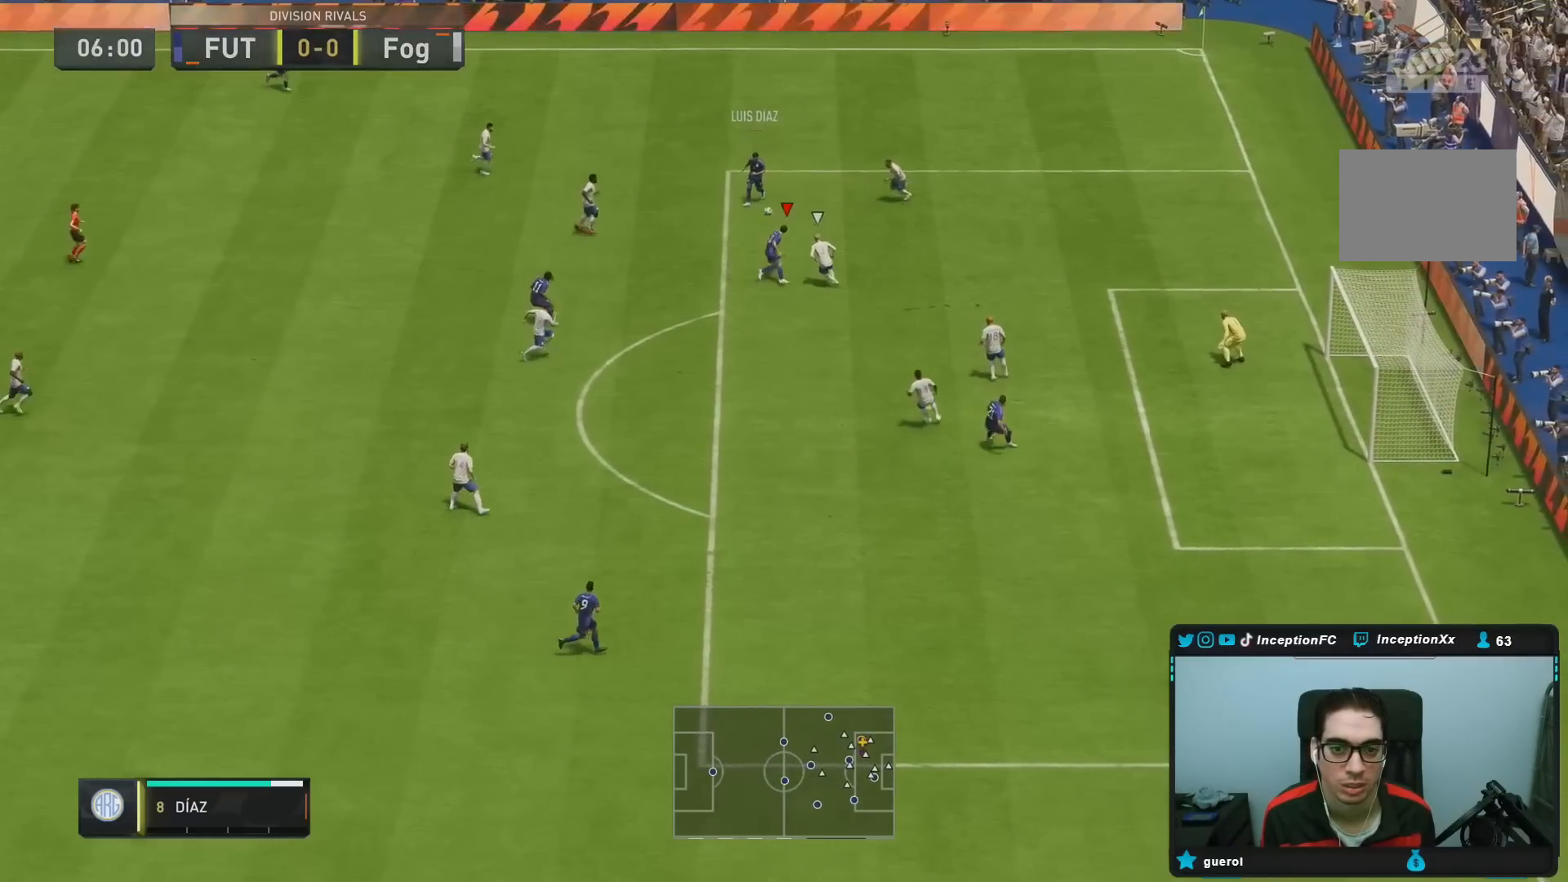
{"dt_ms": 500, "buttons": [], "left_stick": "right", "right_stick": "center", "events": [[167, "left_stick", "up-right"], [333, "left_stick", "right"]]}
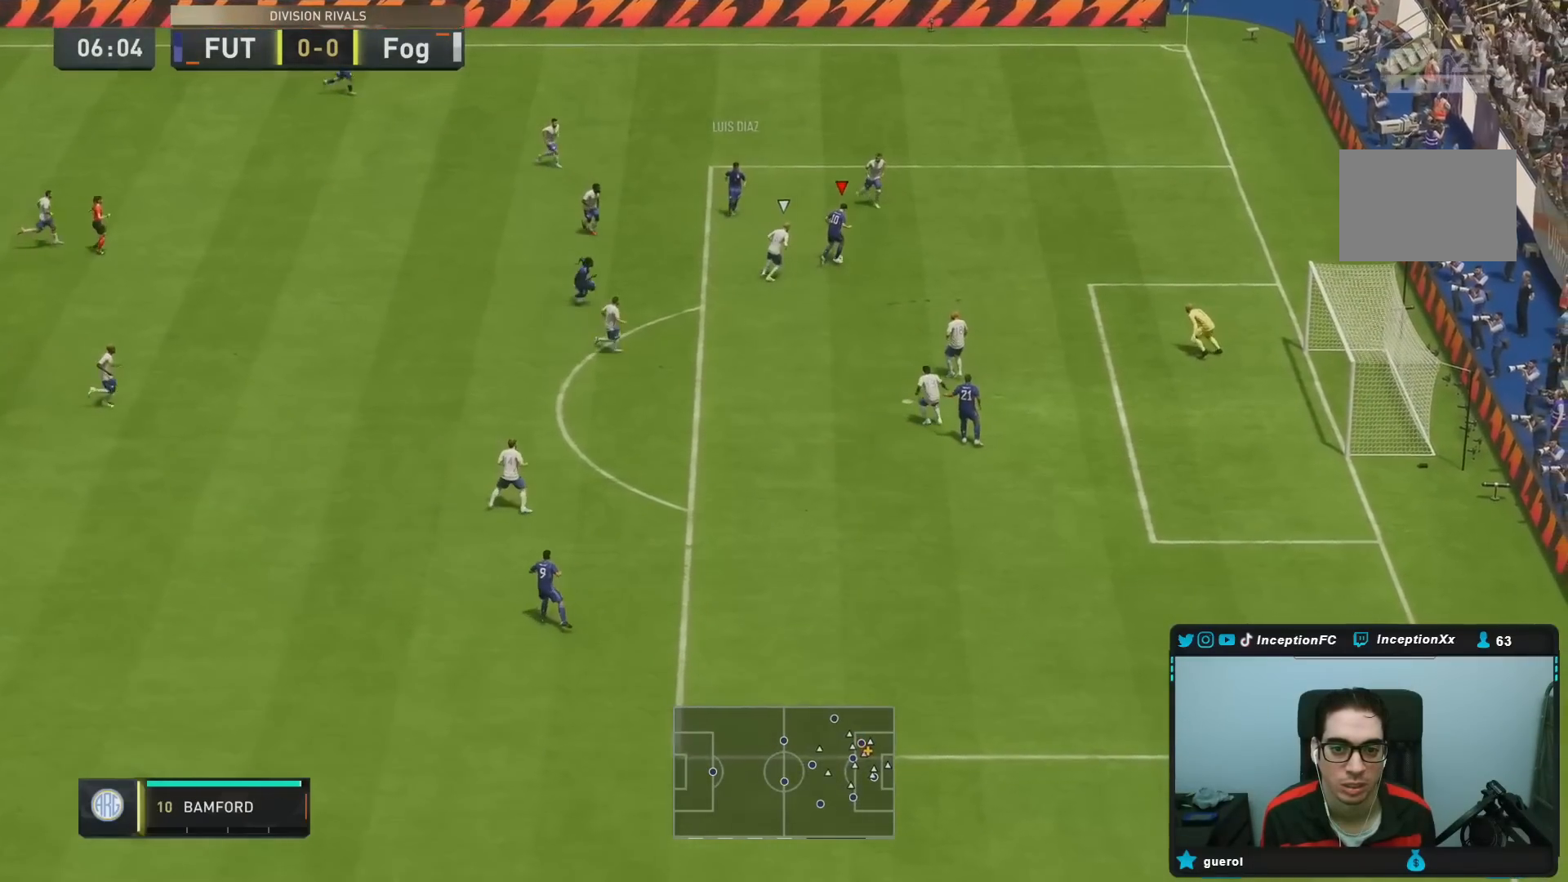
{"dt_ms": 500, "buttons": [], "left_stick": "down", "right_stick": "center", "events": [[250, "CIRCLE", "down"], [283, "left_stick", "down"], [483, "CIRCLE", "up"]]}
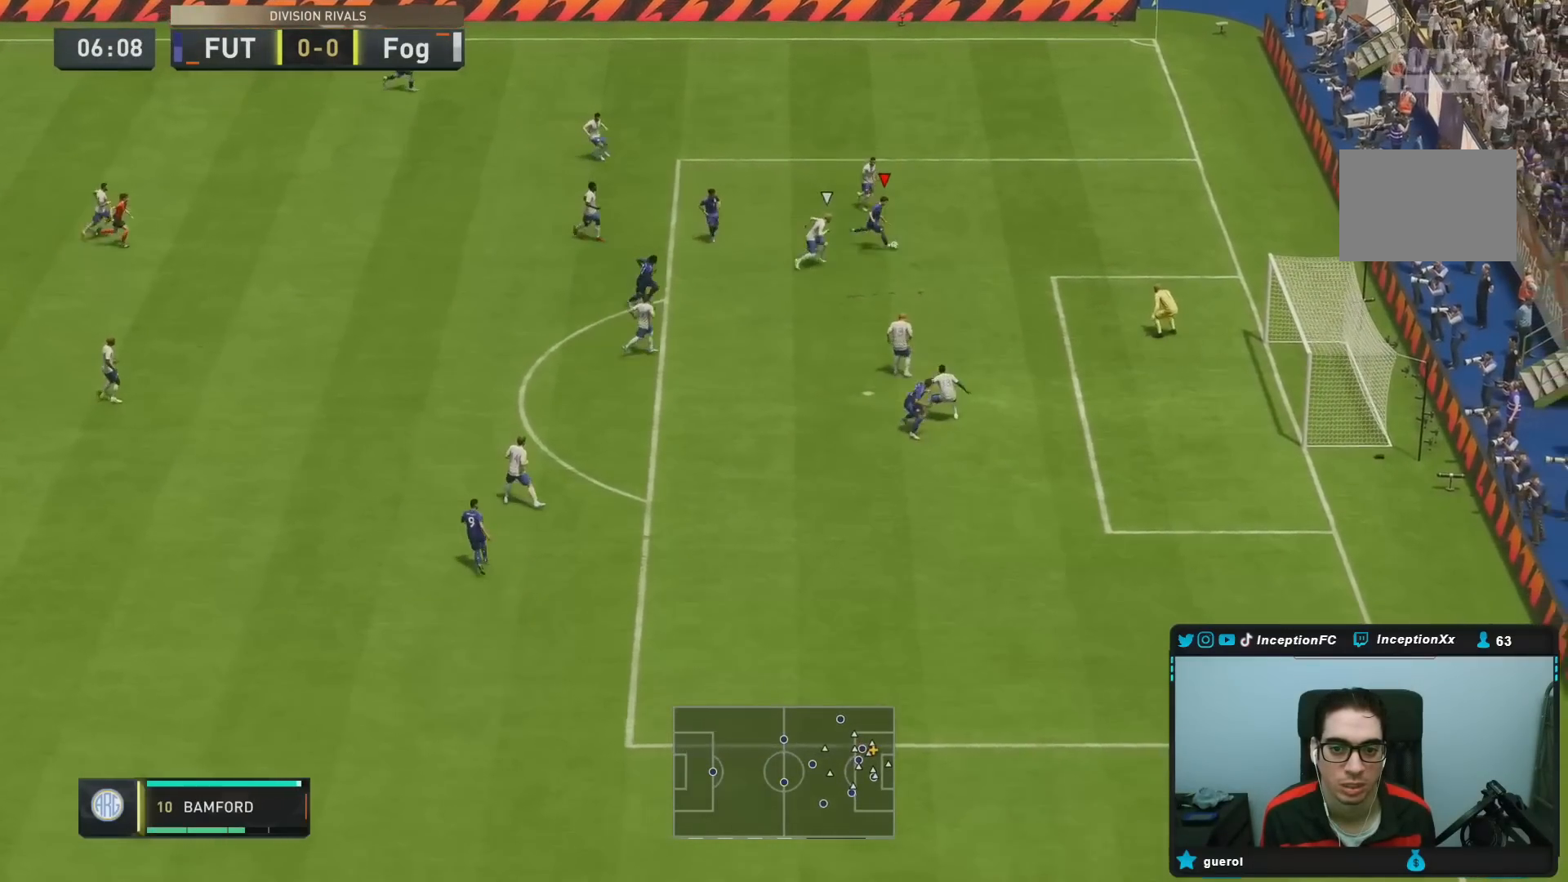
{"dt_ms": 500, "buttons": [], "left_stick": "center", "right_stick": "center"}
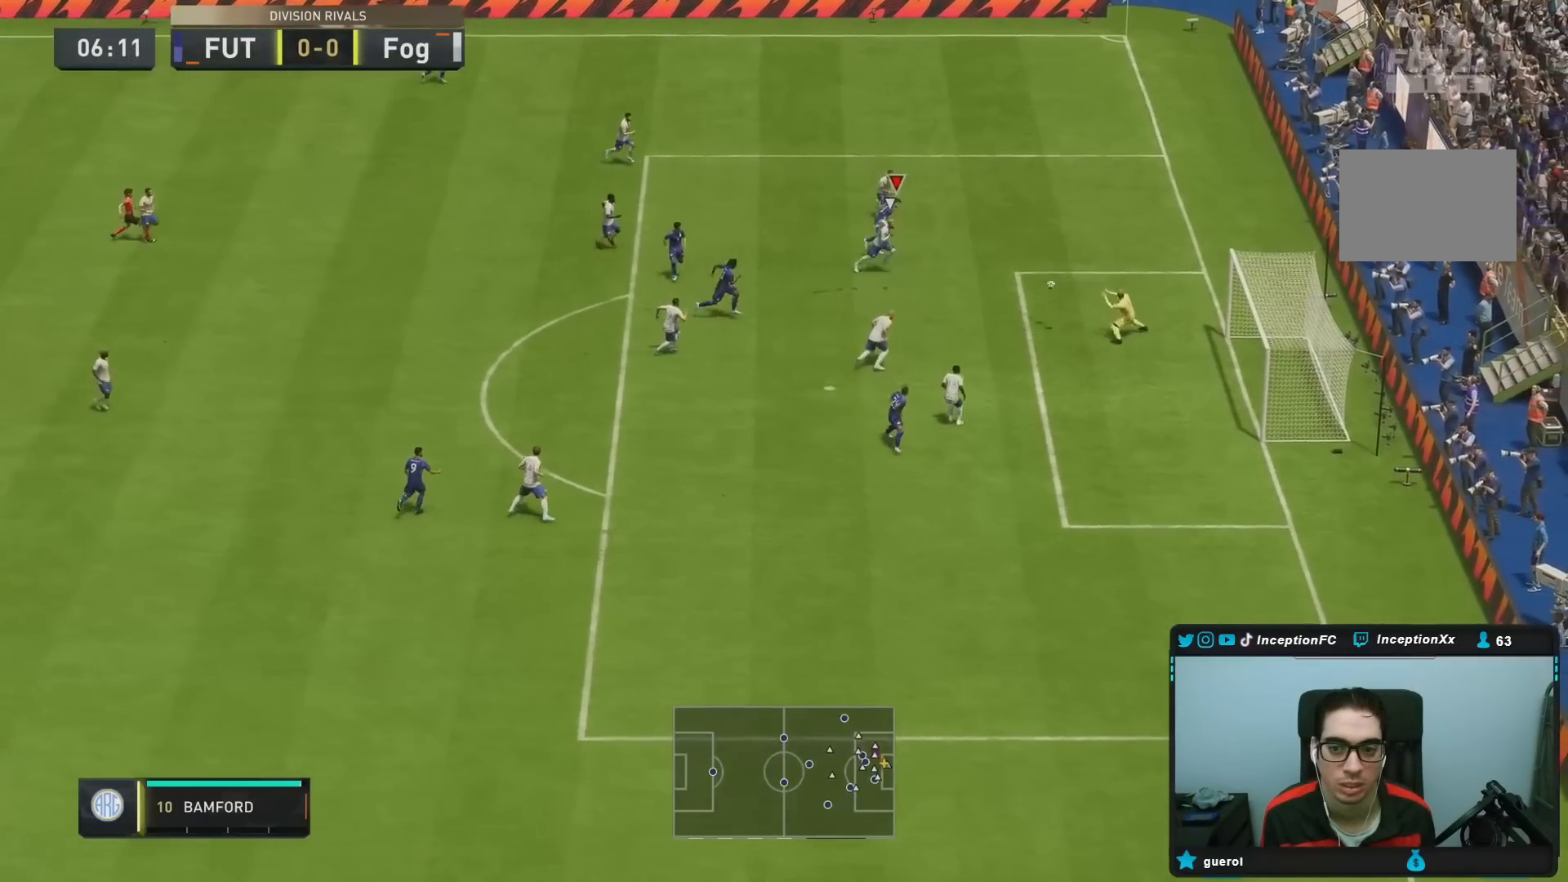
{"dt_ms": 500, "buttons": [], "left_stick": "center", "right_stick": "center", "events": []}